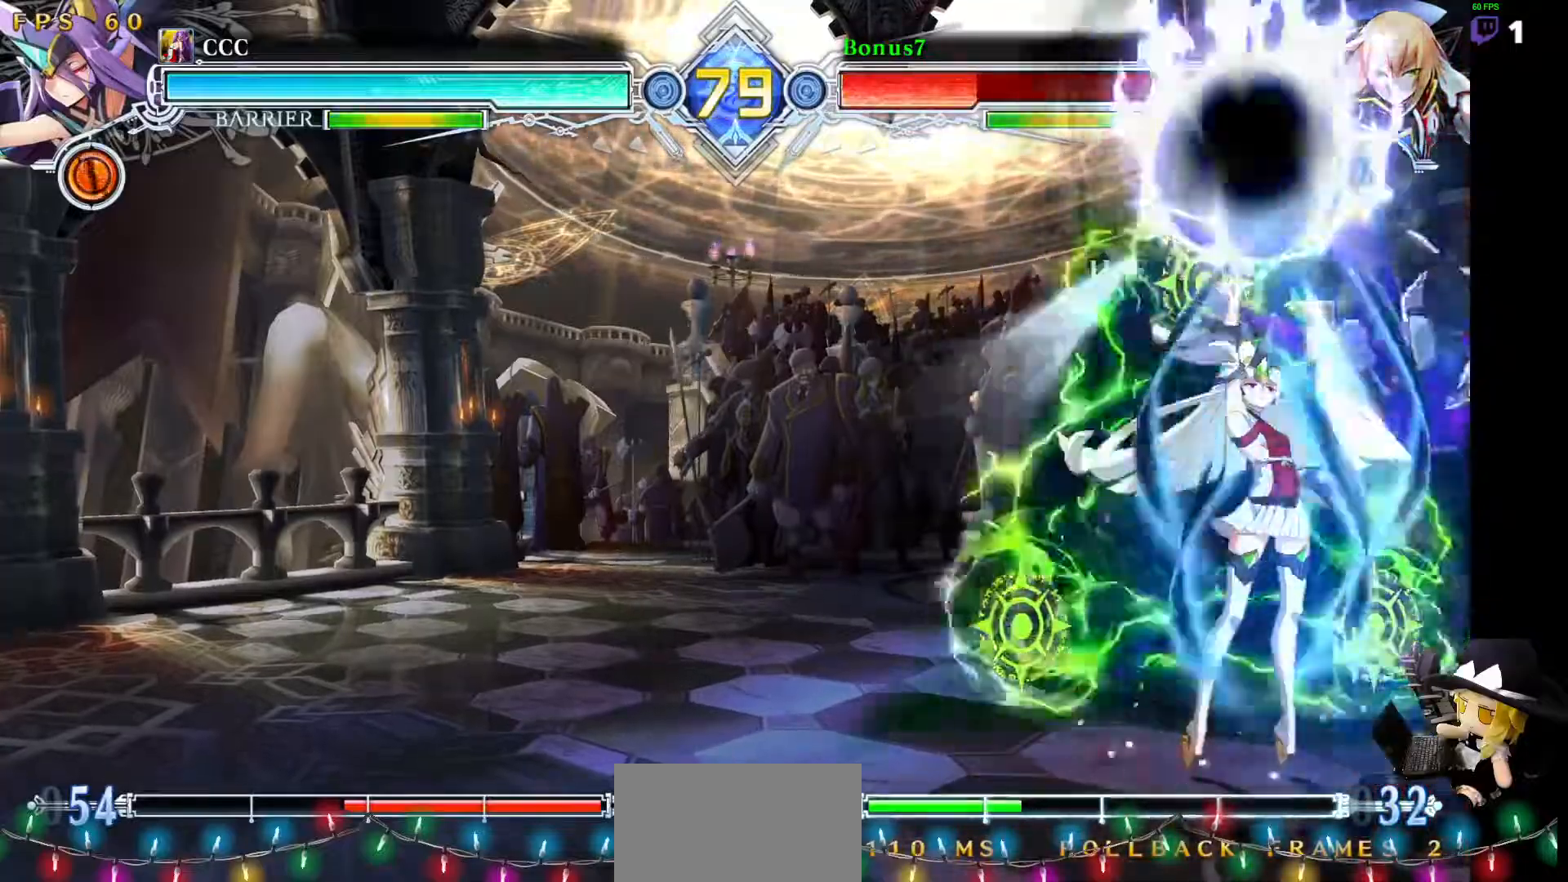
Gameplay with a controller (arcade stick); each line is a JSON object with the inputs held at the frame after it (dt_ms = milliseconds from this image to that frame). "events" lists button and stick changes between this image and that frame as [ms after this image, input, new state], when the widget could be followed in between. Not read: L3 R3 other_buttons.
{"dt_ms": 489, "buttons": [], "events": []}
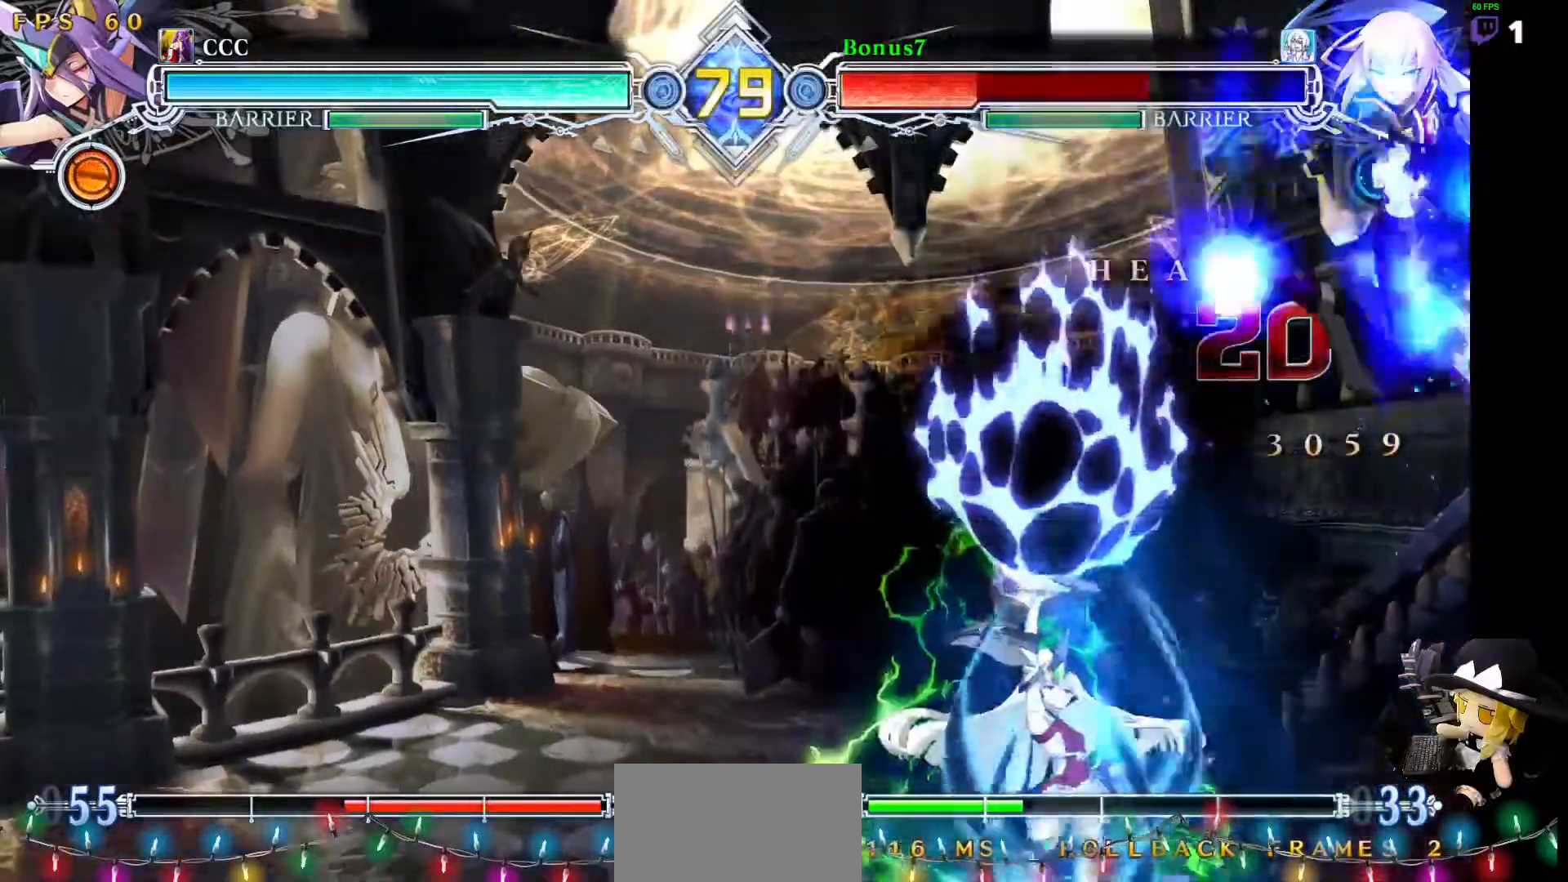
{"dt_ms": 505, "buttons": ["SQUARE"], "events": [[354, "SQUARE", "down"]]}
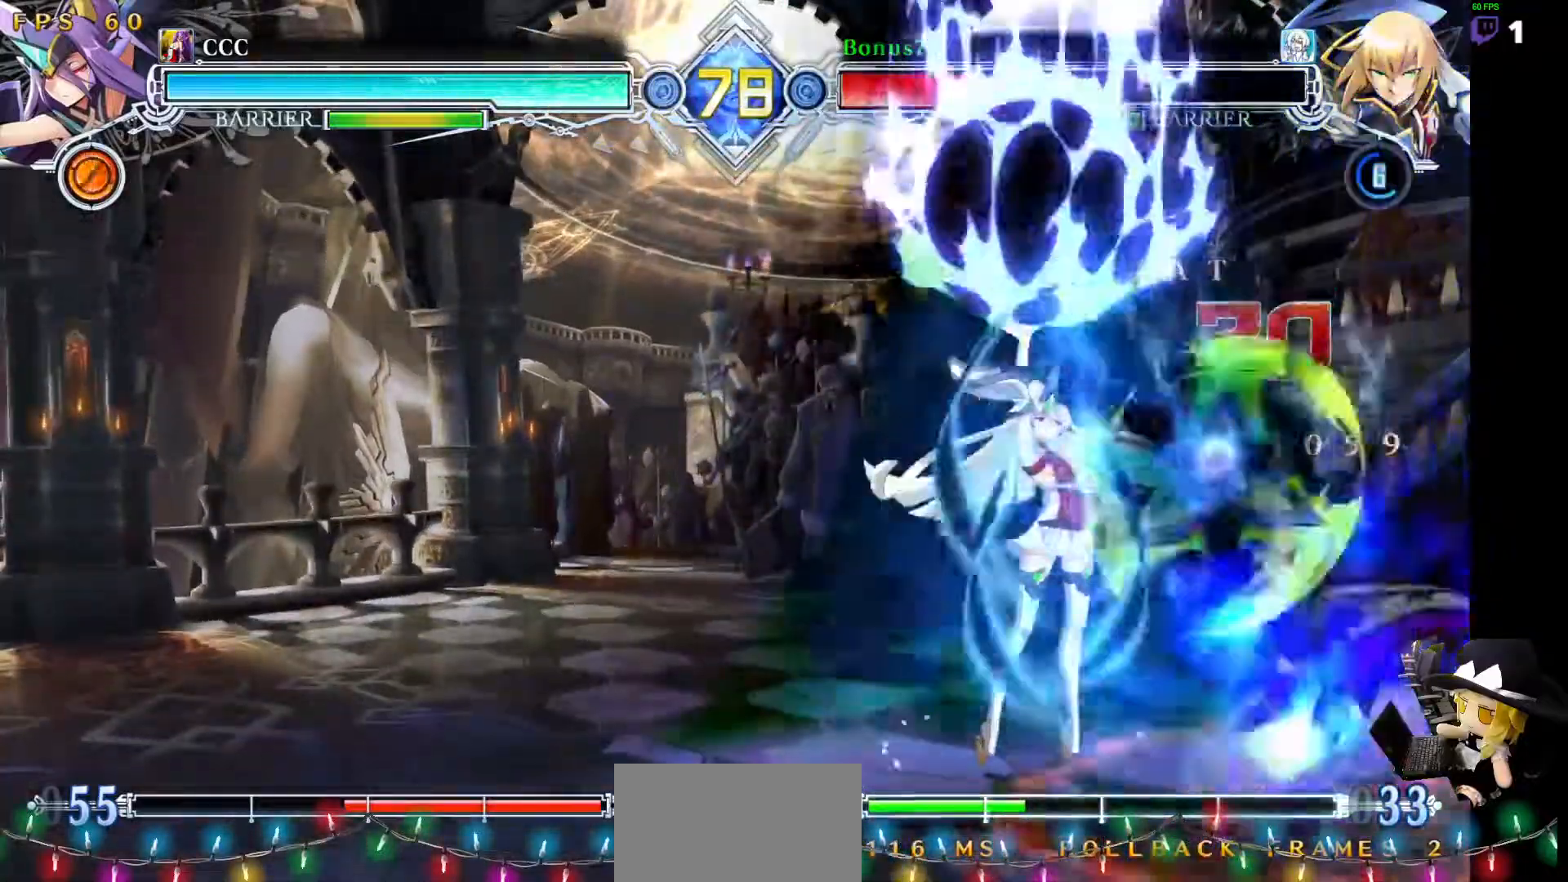
{"dt_ms": 506, "buttons": [], "events": [[304, "SQUARE", "up"]]}
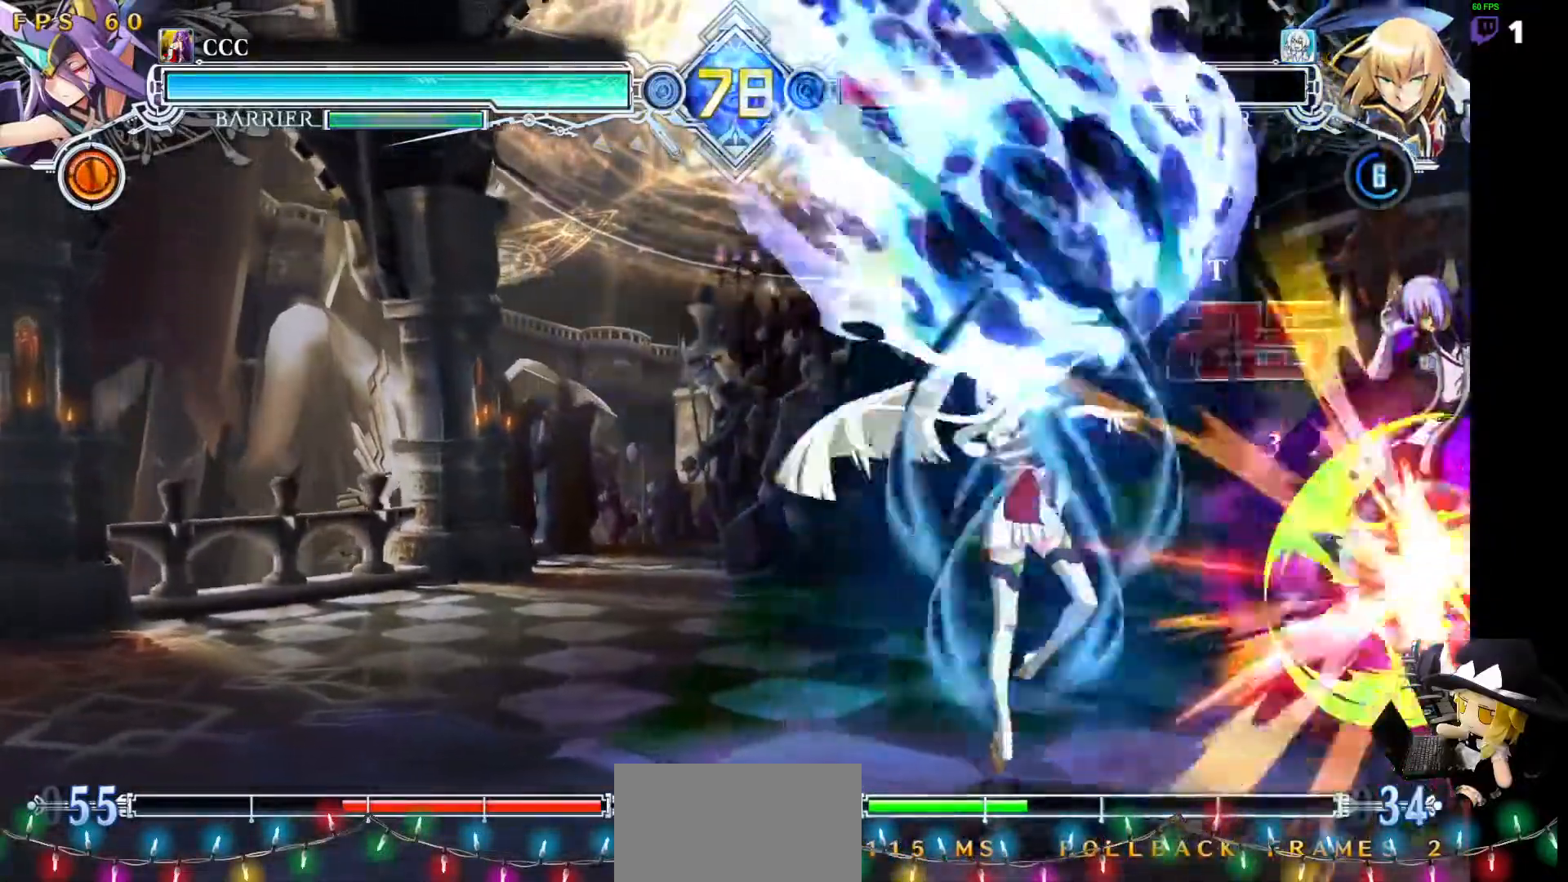
{"dt_ms": 489, "buttons": [], "events": []}
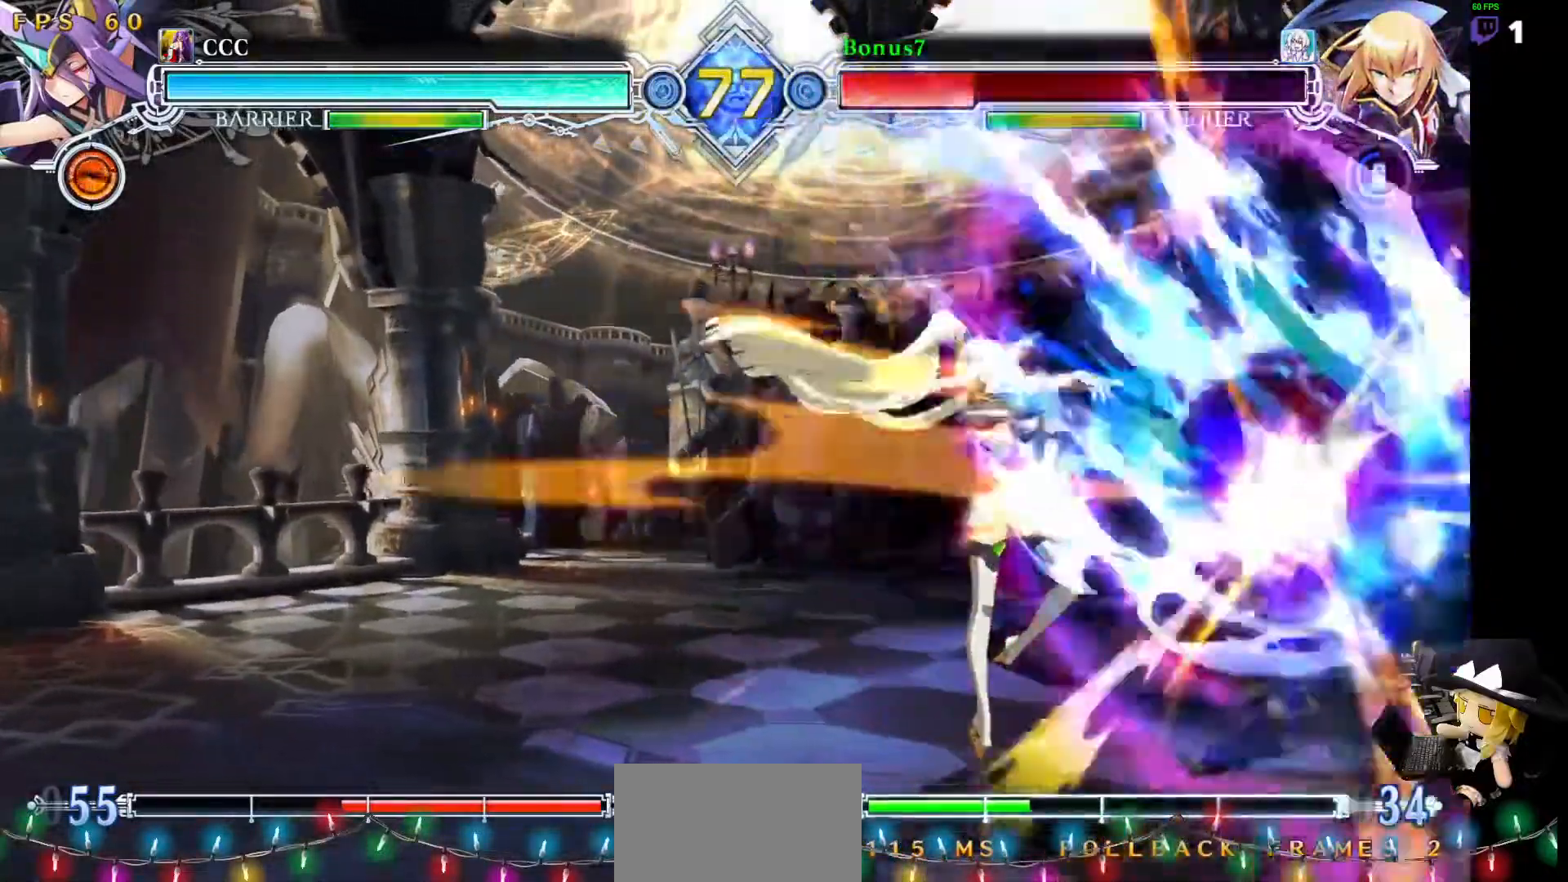
{"dt_ms": 505, "buttons": ["SQUARE", "TRIANGLE", "DPAD_LEFT"], "events": [[303, "SQUARE", "down"], [320, "TRIANGLE", "down"], [505, "DPAD_LEFT", "down"]]}
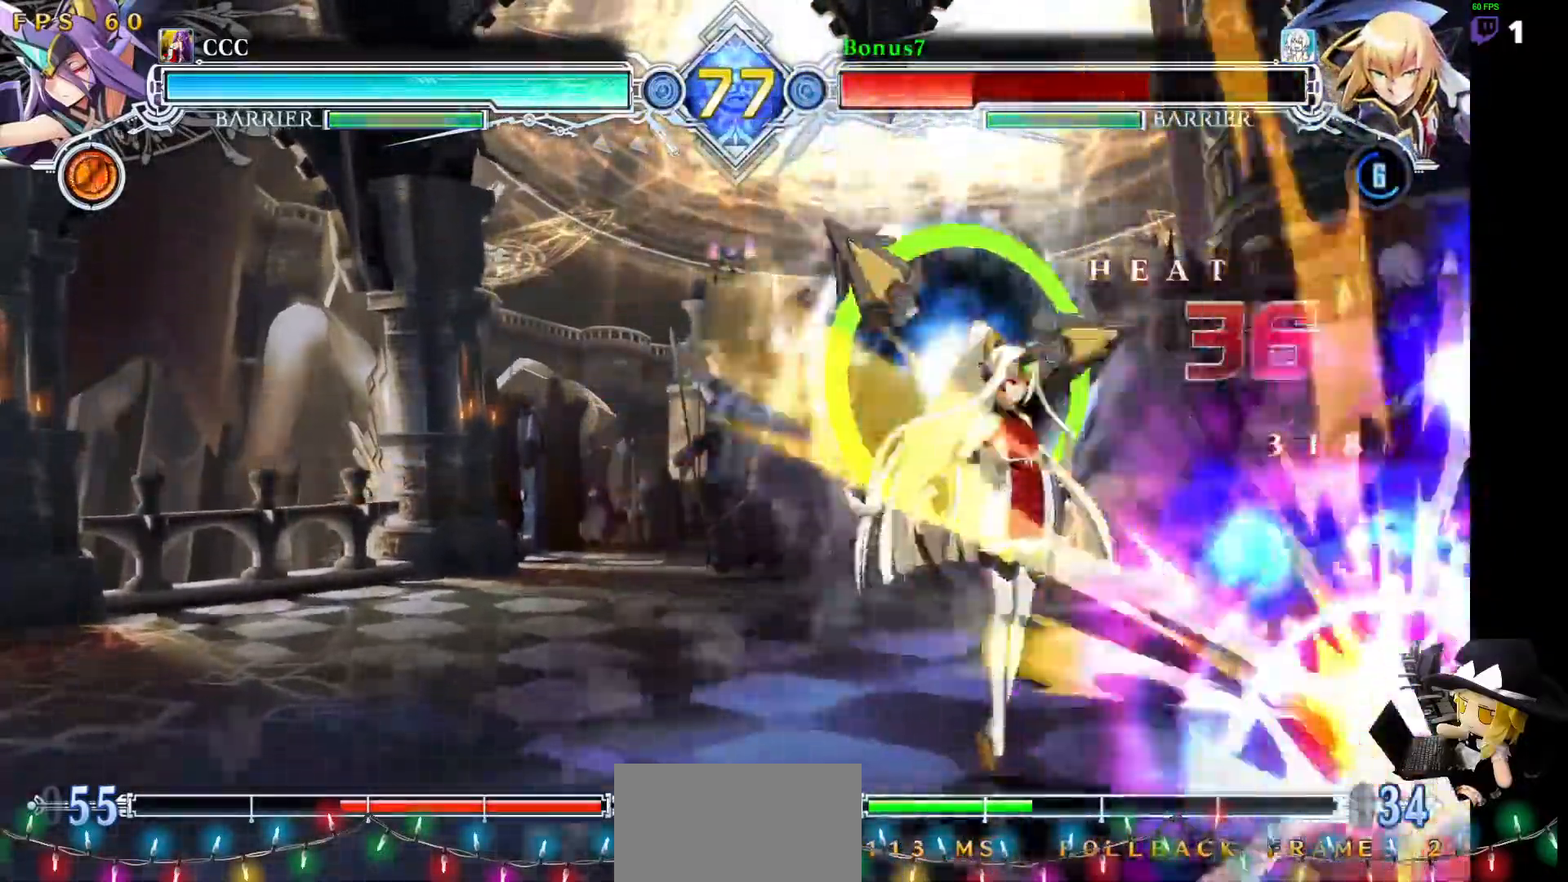
{"dt_ms": 995, "buttons": []}
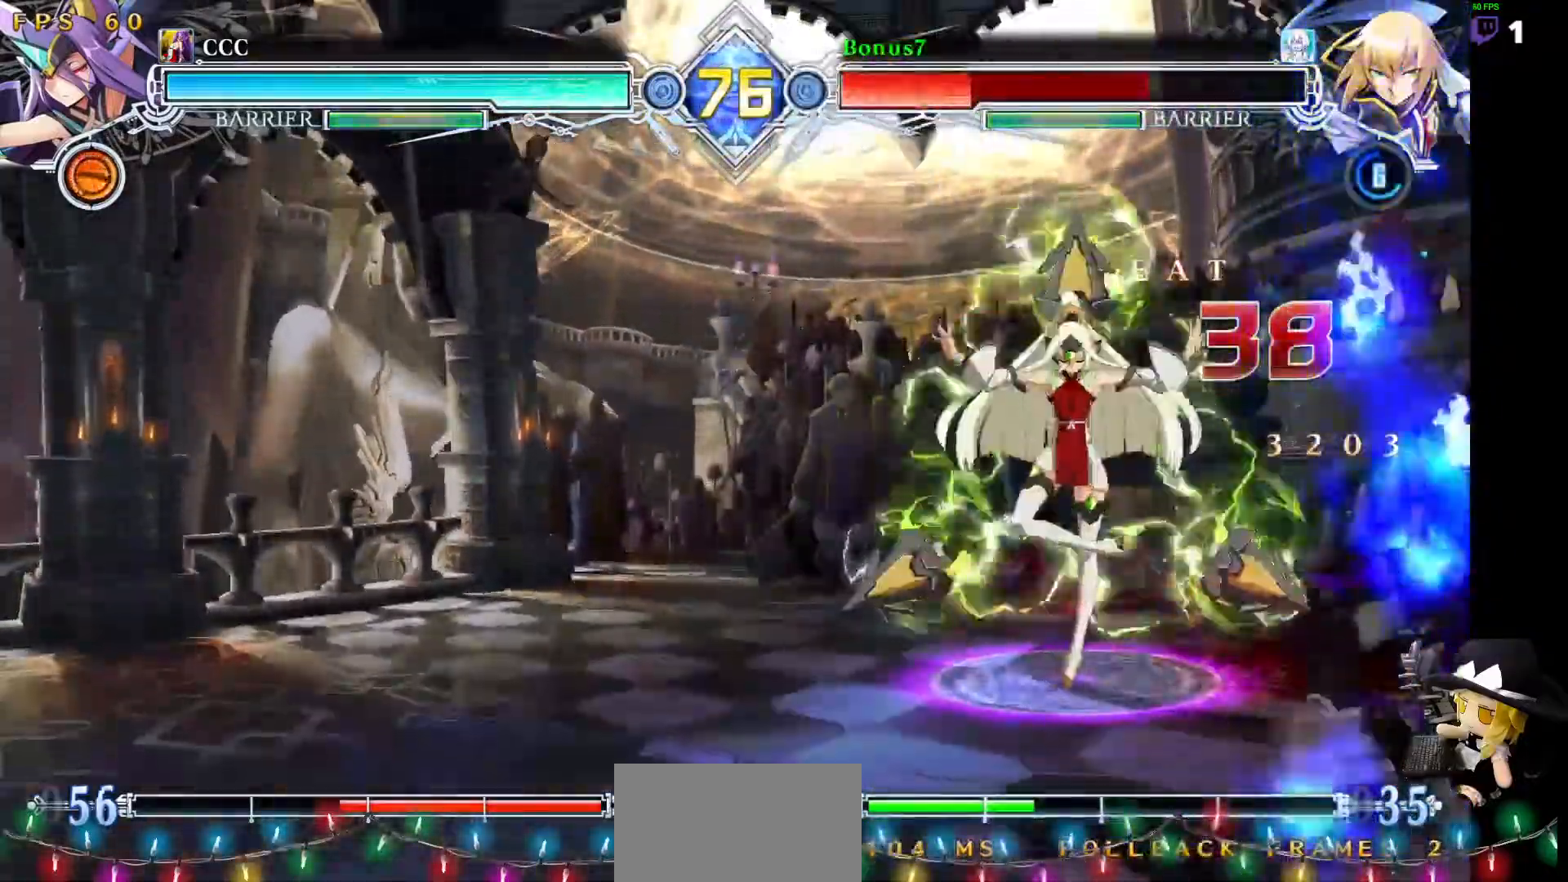
{"dt_ms": 506, "buttons": [], "events": []}
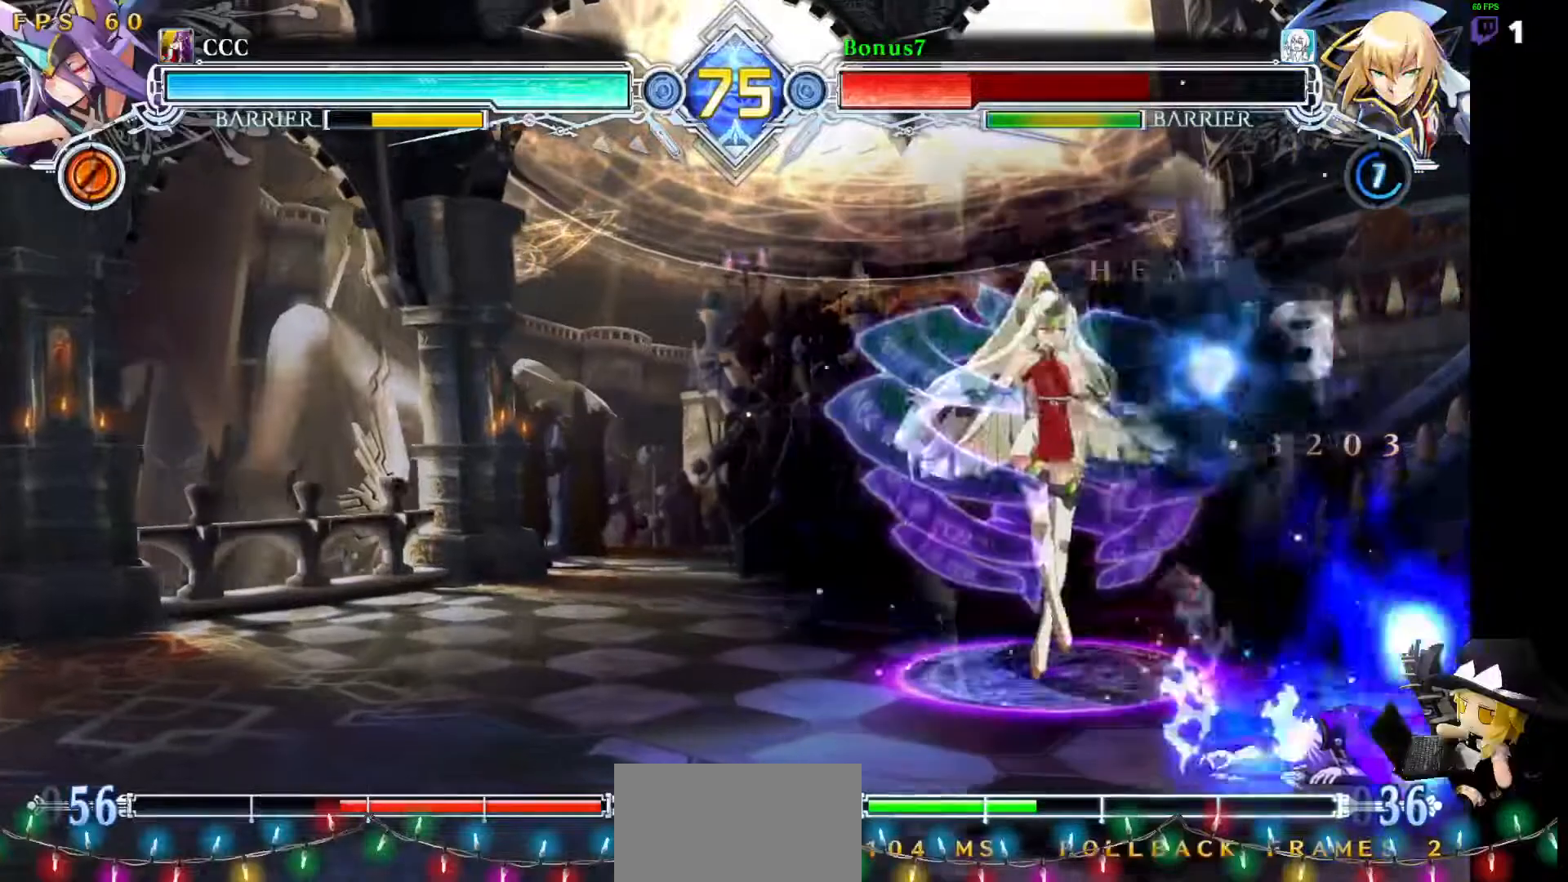
{"dt_ms": 505, "buttons": ["DPAD_DOWN", "DPAD_RIGHT"], "events": [[33, "SQUARE", "down"], [337, "SQUARE", "up"], [472, "DPAD_DOWN", "down"], [472, "DPAD_RIGHT", "down"]]}
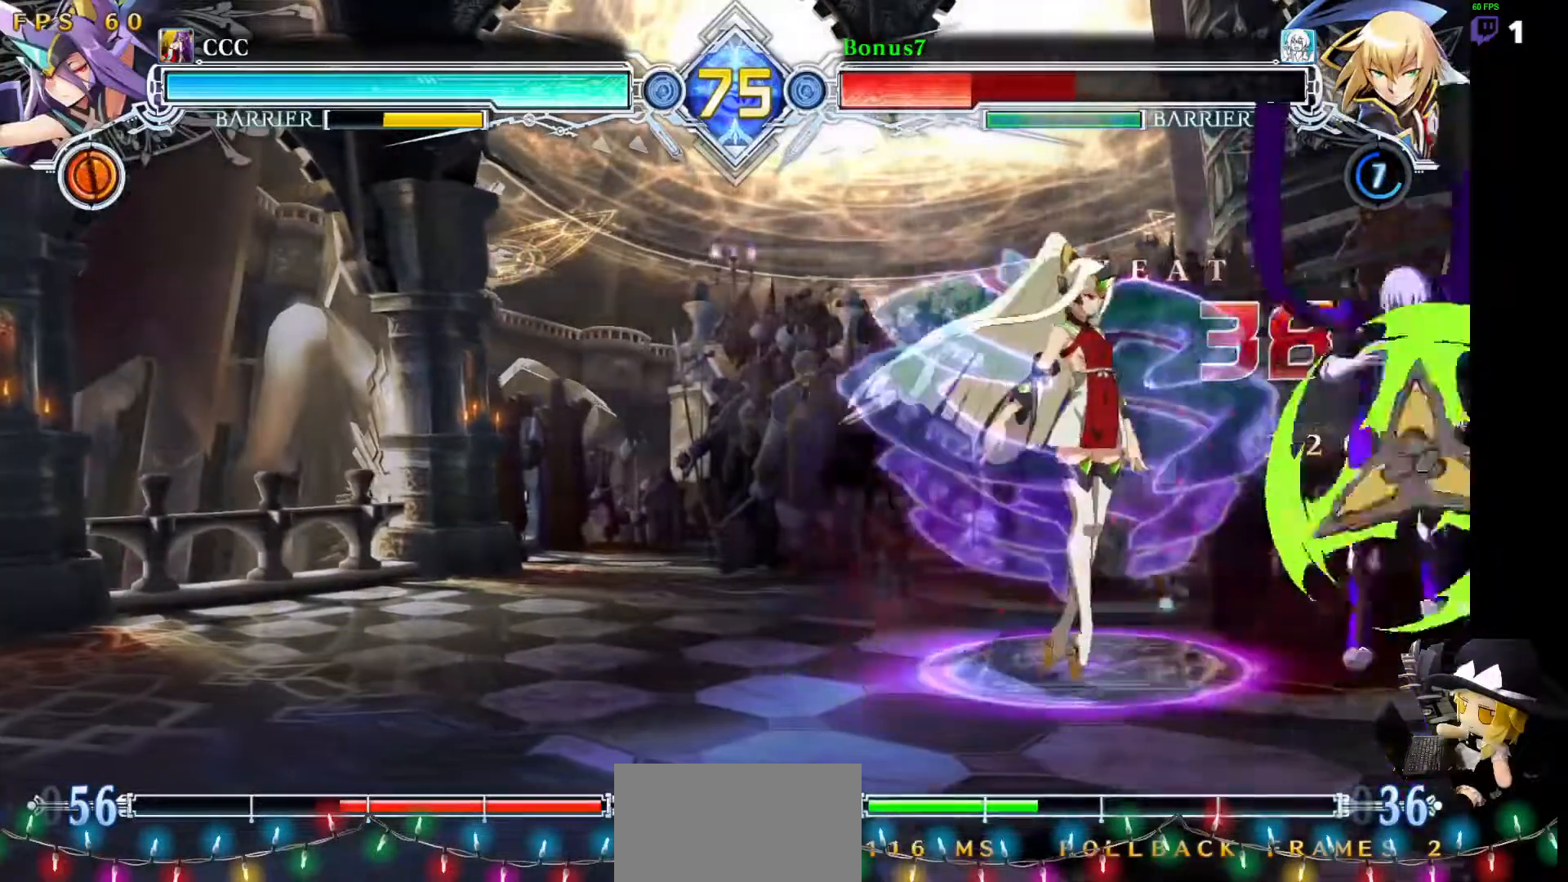
{"dt_ms": 489, "buttons": ["DPAD_RIGHT"], "events": [[338, "DPAD_DOWN", "up"]]}
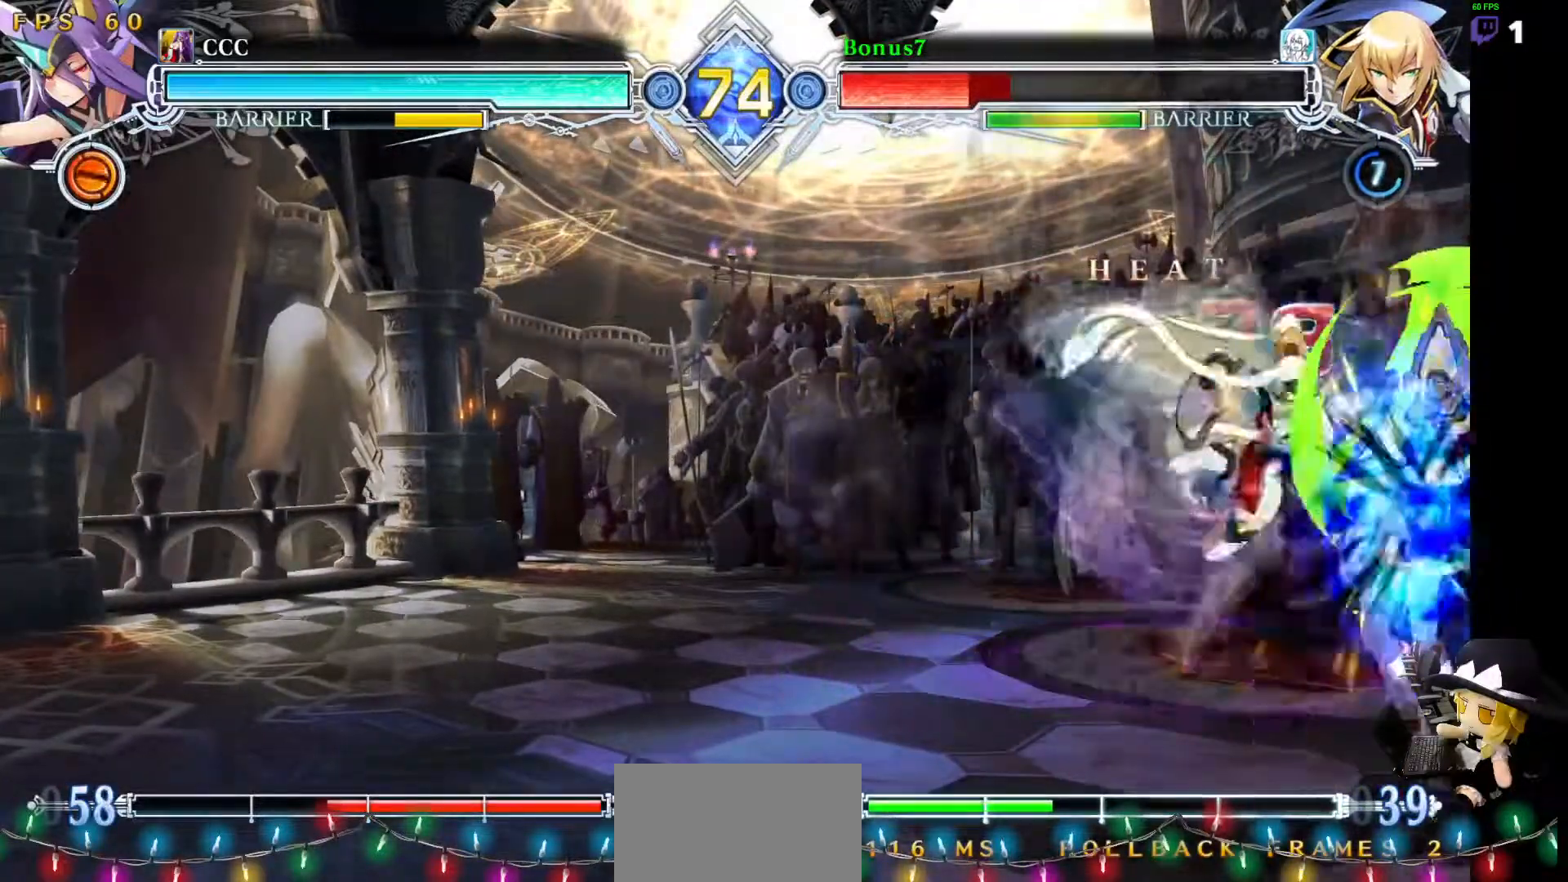
{"dt_ms": 506, "buttons": ["DPAD_DOWN", "DPAD_RIGHT"], "events": [[337, "DPAD_DOWN", "down"]]}
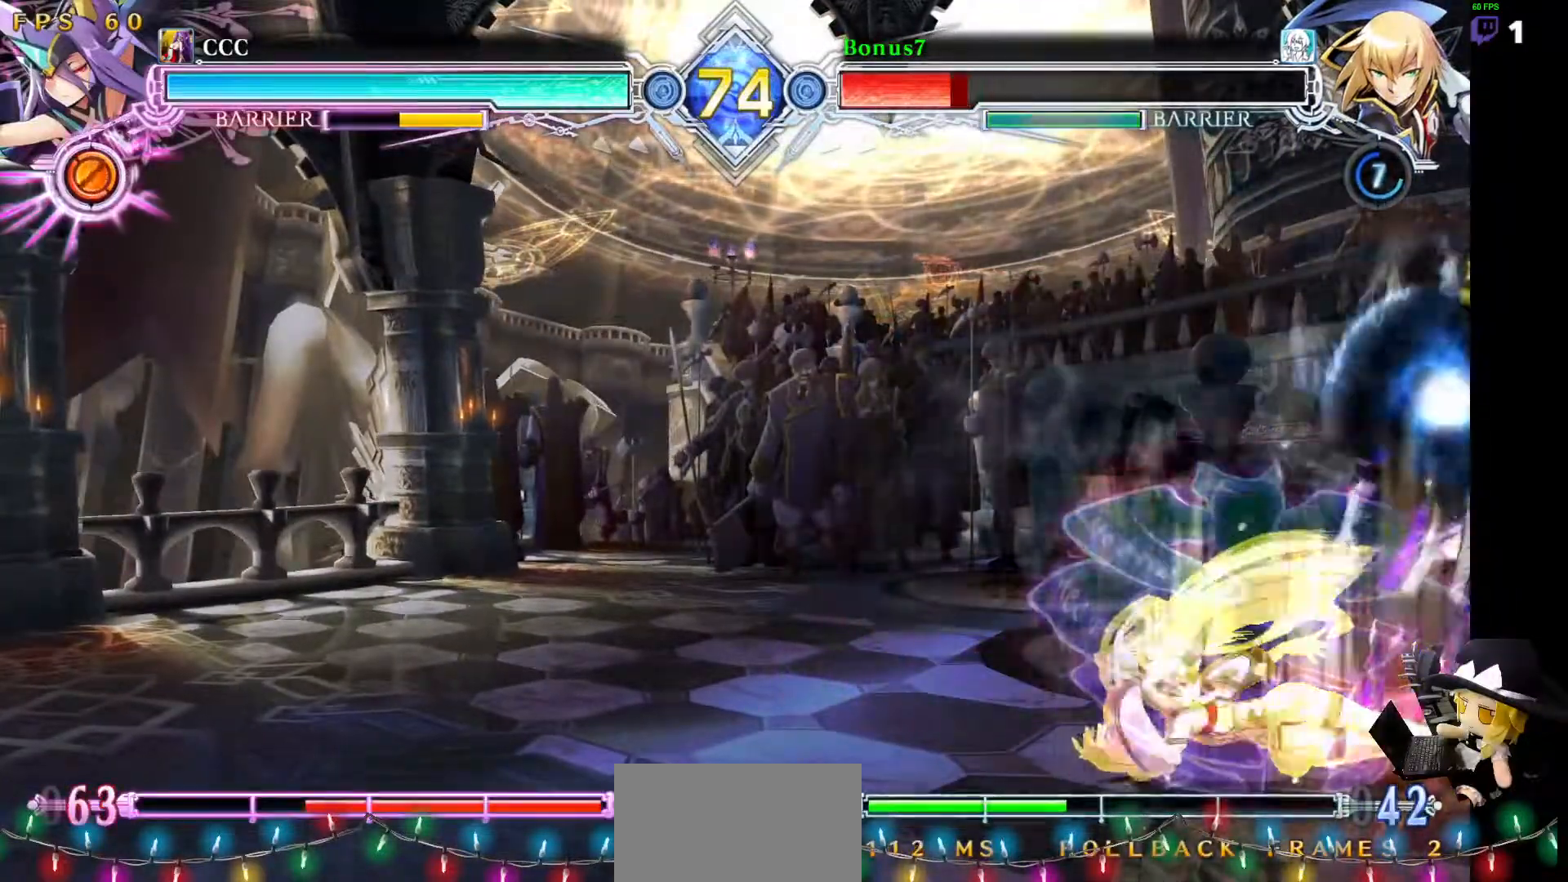
{"dt_ms": 506, "buttons": ["SQUARE", "TRIANGLE", "DPAD_DOWN", "DPAD_RIGHT"], "events": [[202, "SQUARE", "down"], [202, "TRIANGLE", "down"]]}
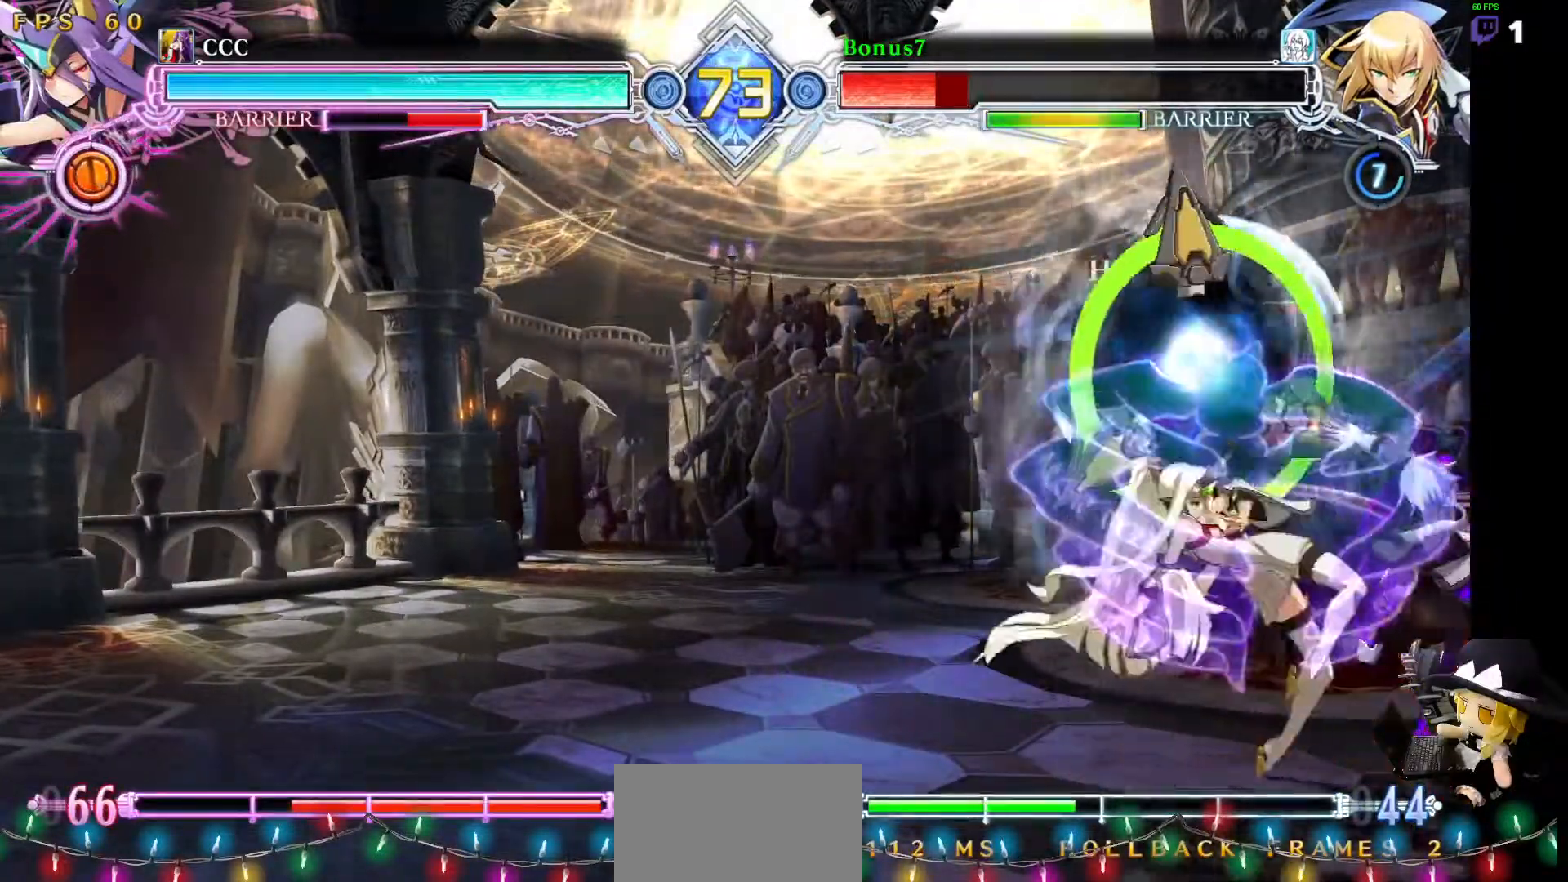
{"dt_ms": 489, "buttons": ["SQUARE", "TRIANGLE", "DPAD_RIGHT"], "events": [[438, "DPAD_DOWN", "up"]]}
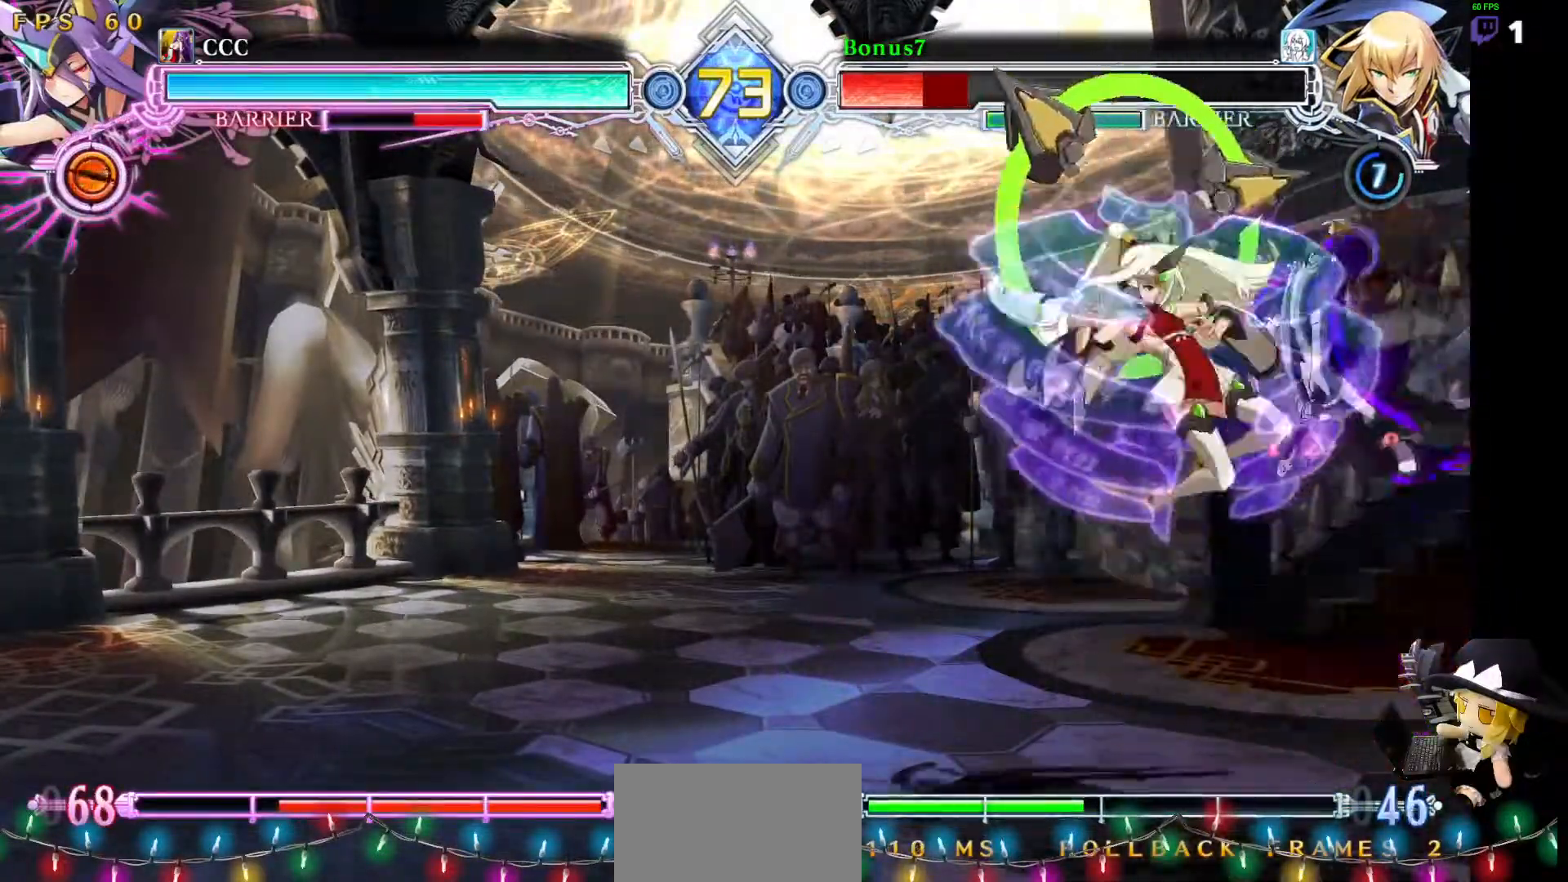
{"dt_ms": 505, "buttons": ["SQUARE", "TRIANGLE", "DPAD_RIGHT"], "events": []}
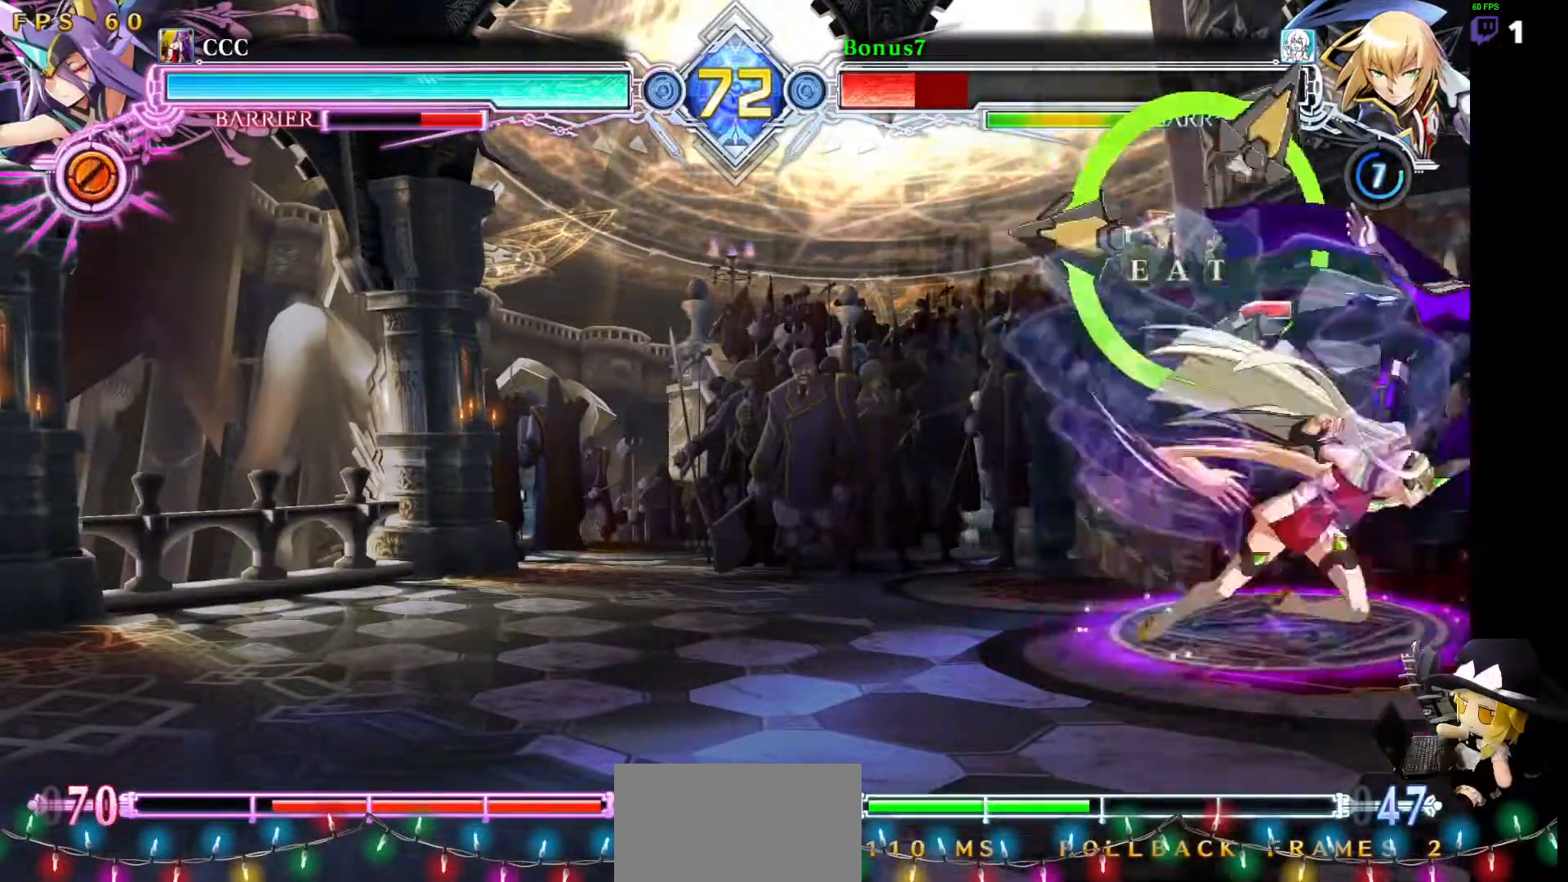
{"dt_ms": 506, "buttons": ["SQUARE", "TRIANGLE", "DPAD_DOWN", "DPAD_RIGHT"], "events": [[388, "DPAD_DOWN", "down"]]}
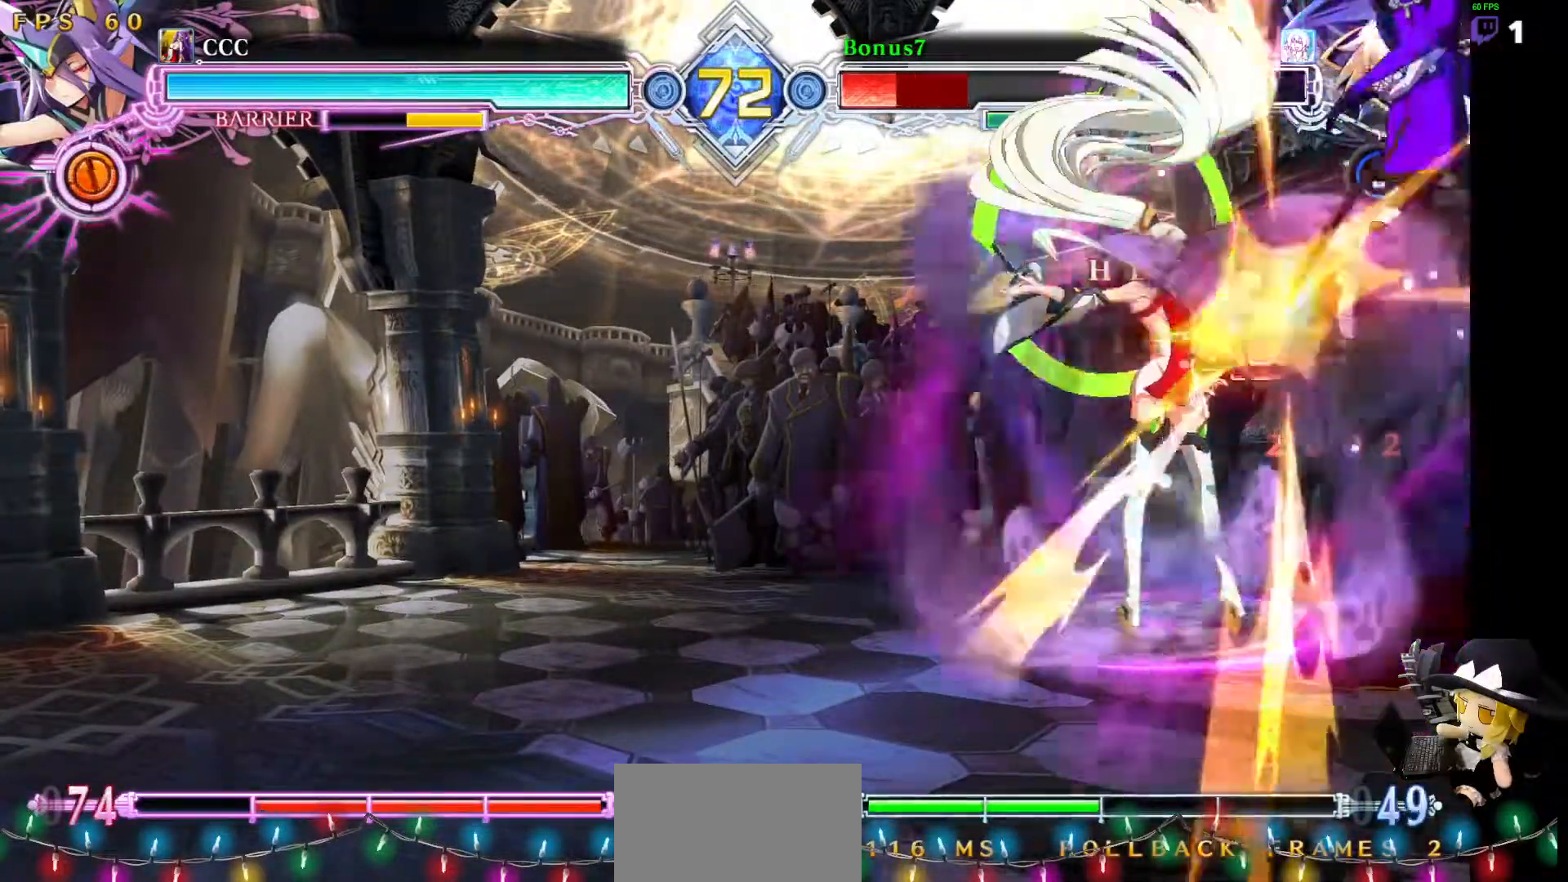
{"dt_ms": 489, "buttons": ["SQUARE", "TRIANGLE", "DPAD_RIGHT"], "events": [[337, "DPAD_DOWN", "up"]]}
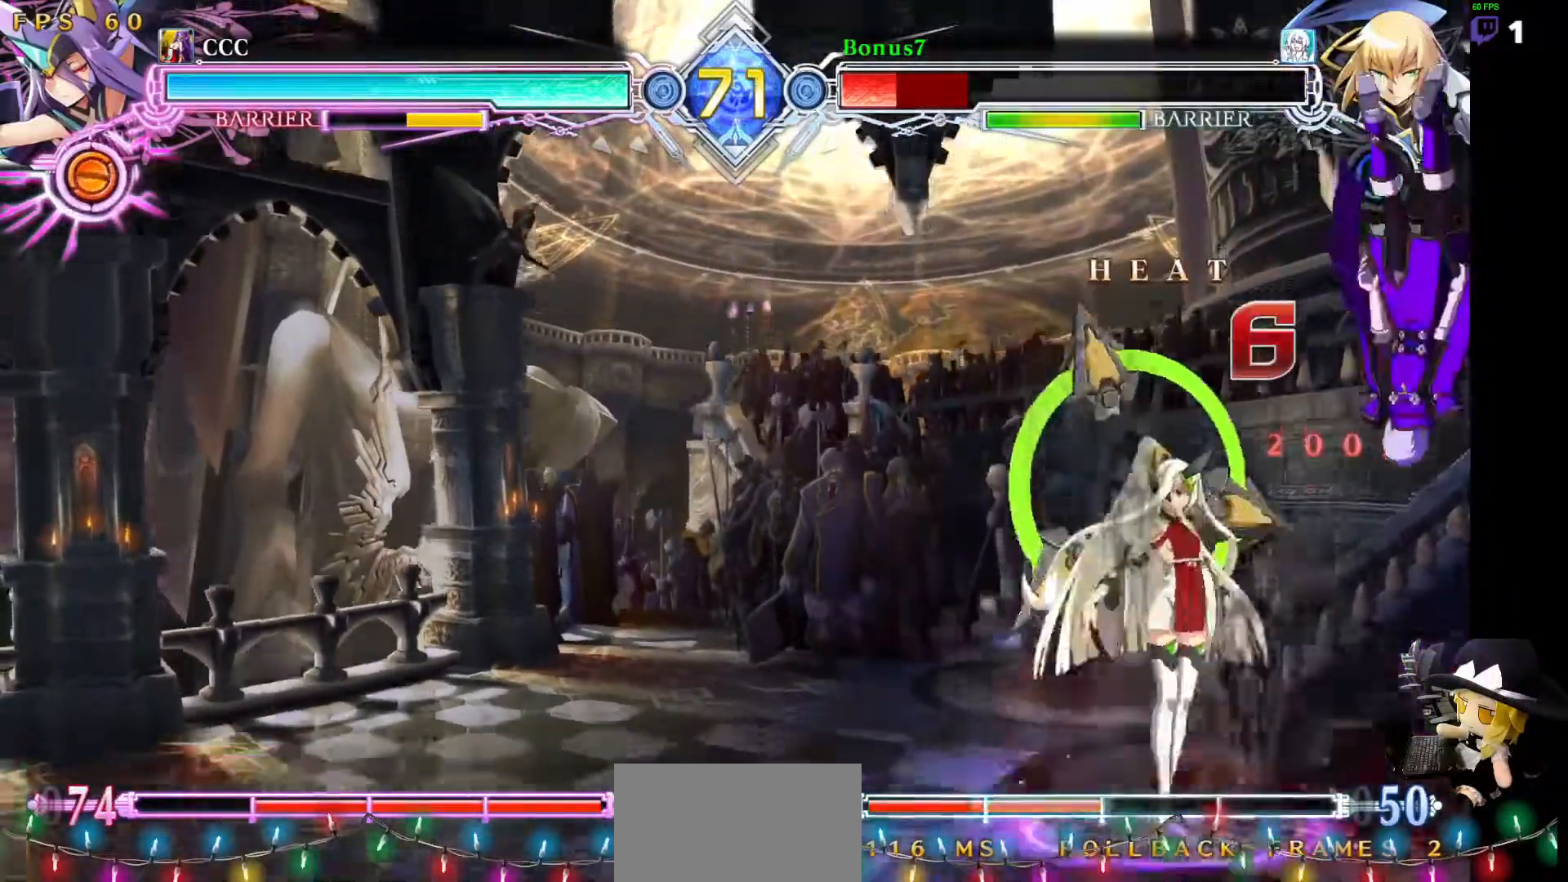
{"dt_ms": 506, "buttons": ["SQUARE", "TRIANGLE", "DPAD_RIGHT"], "events": []}
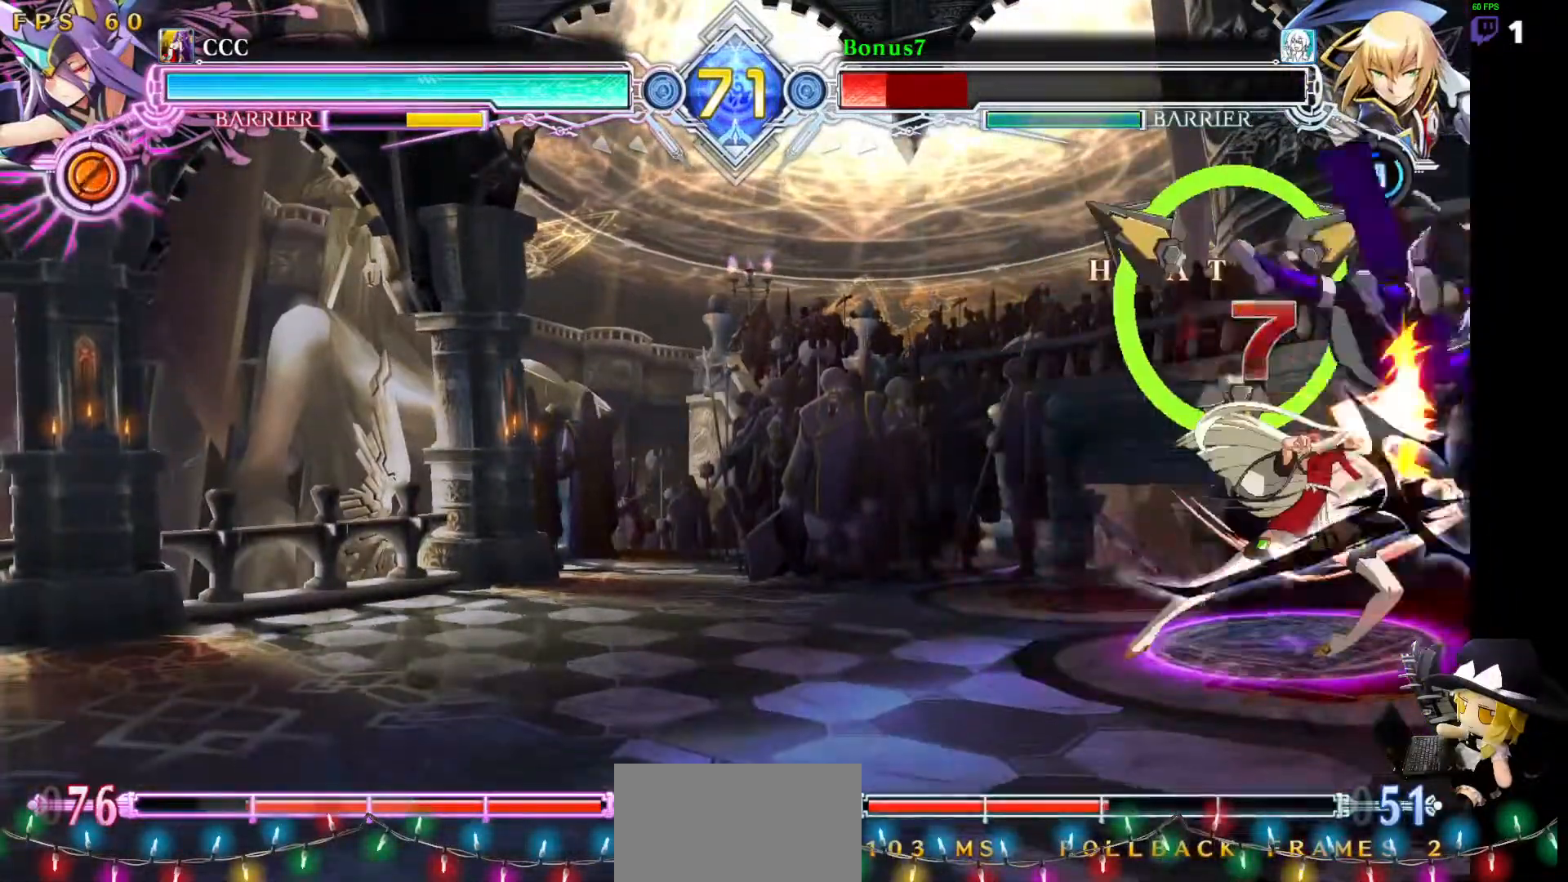
{"dt_ms": 505, "buttons": ["SQUARE", "TRIANGLE", "DPAD_RIGHT"], "events": []}
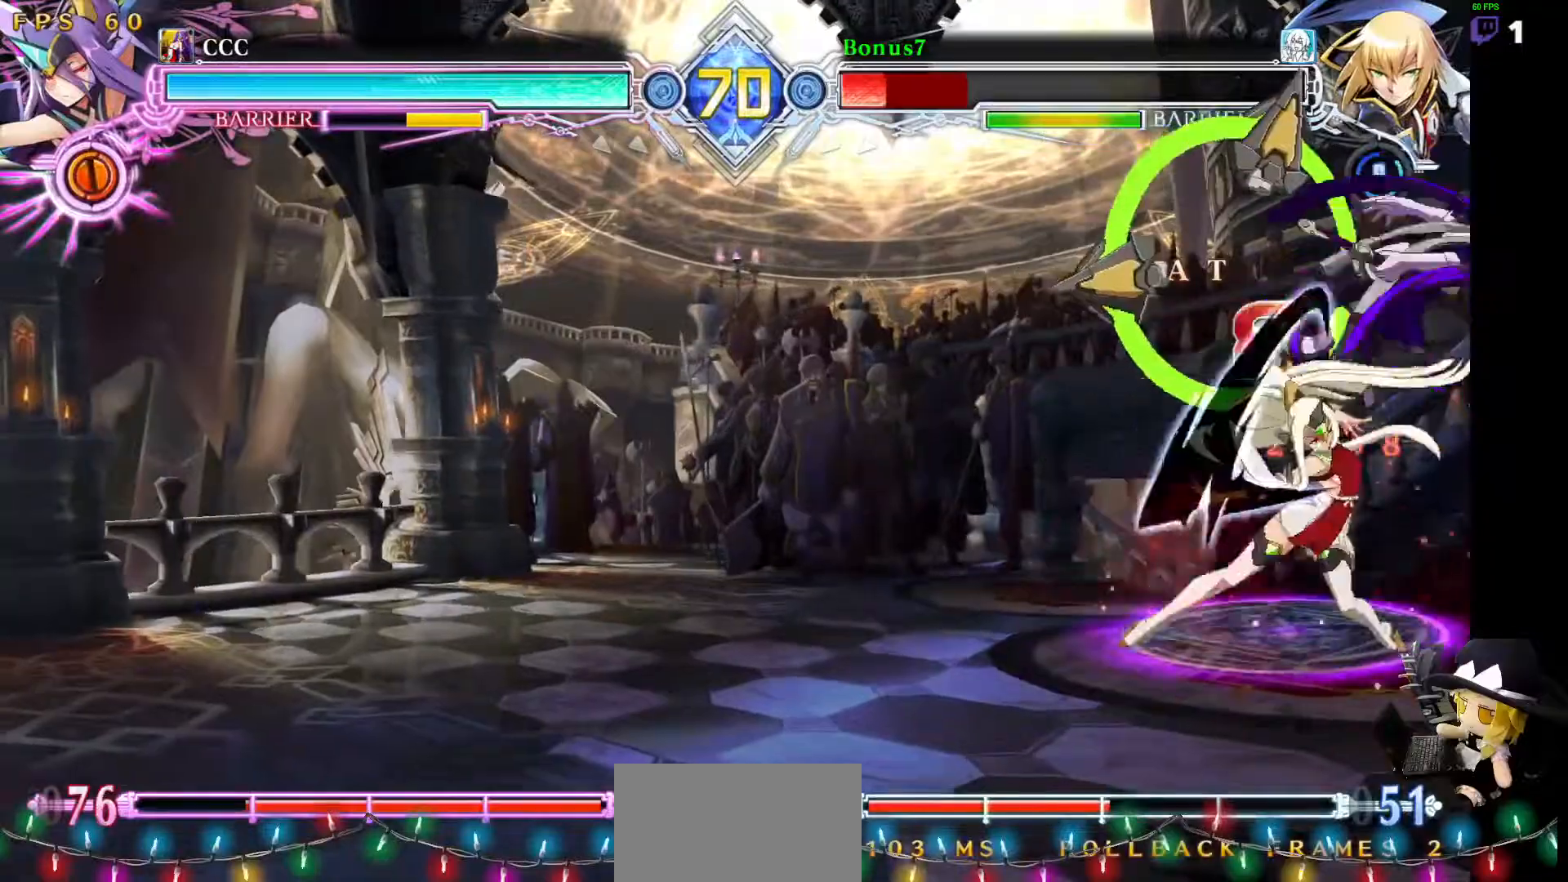
{"dt_ms": 489, "buttons": ["SQUARE", "TRIANGLE", "DPAD_RIGHT"], "events": []}
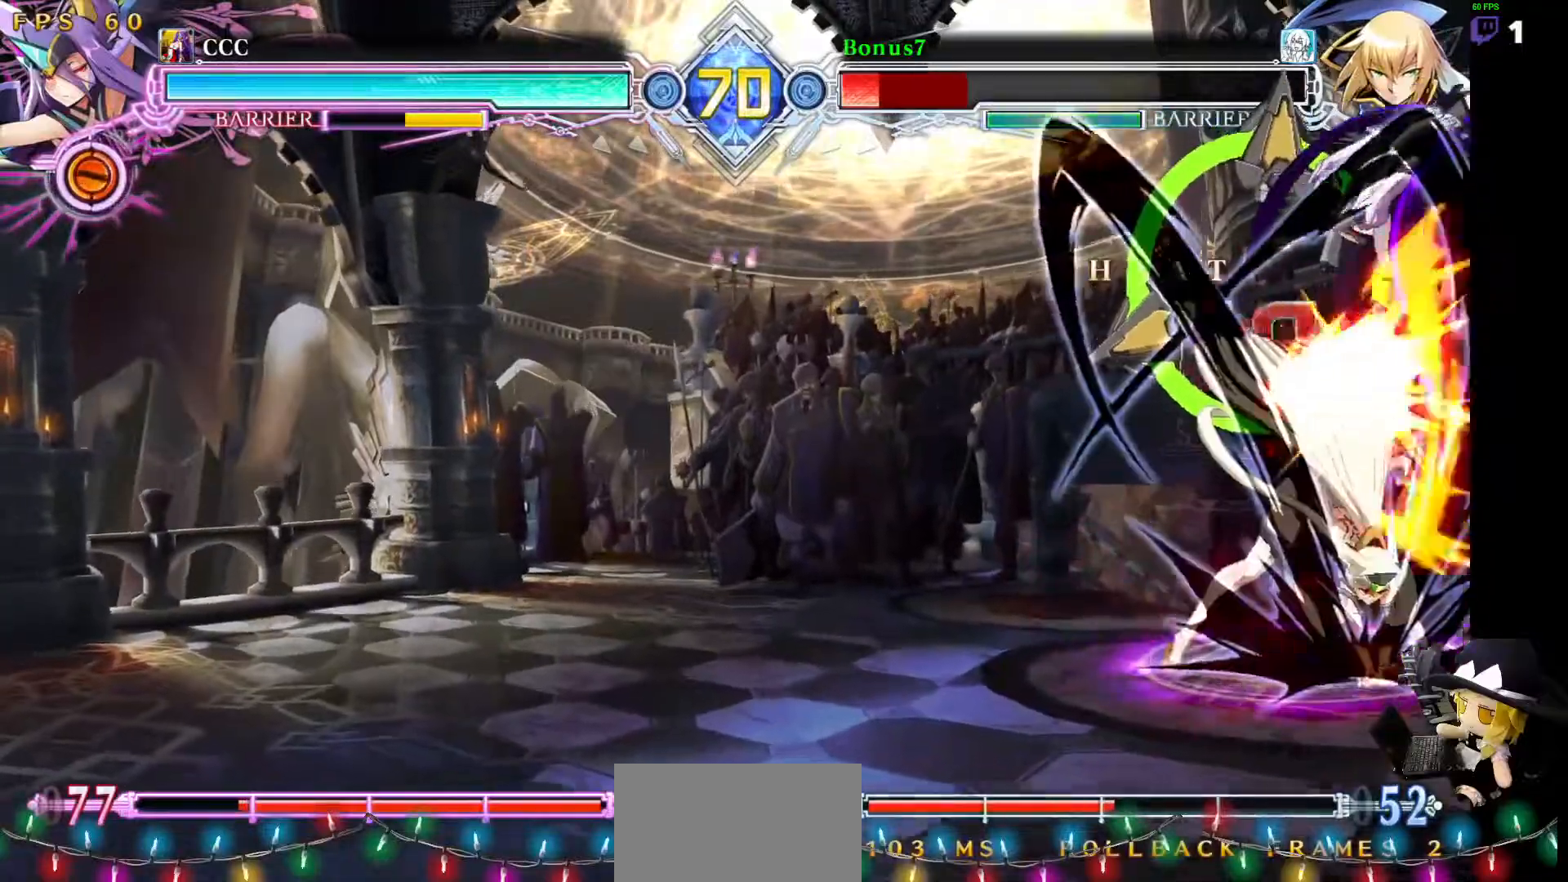
{"dt_ms": 506, "buttons": ["SQUARE", "TRIANGLE", "DPAD_RIGHT"], "events": []}
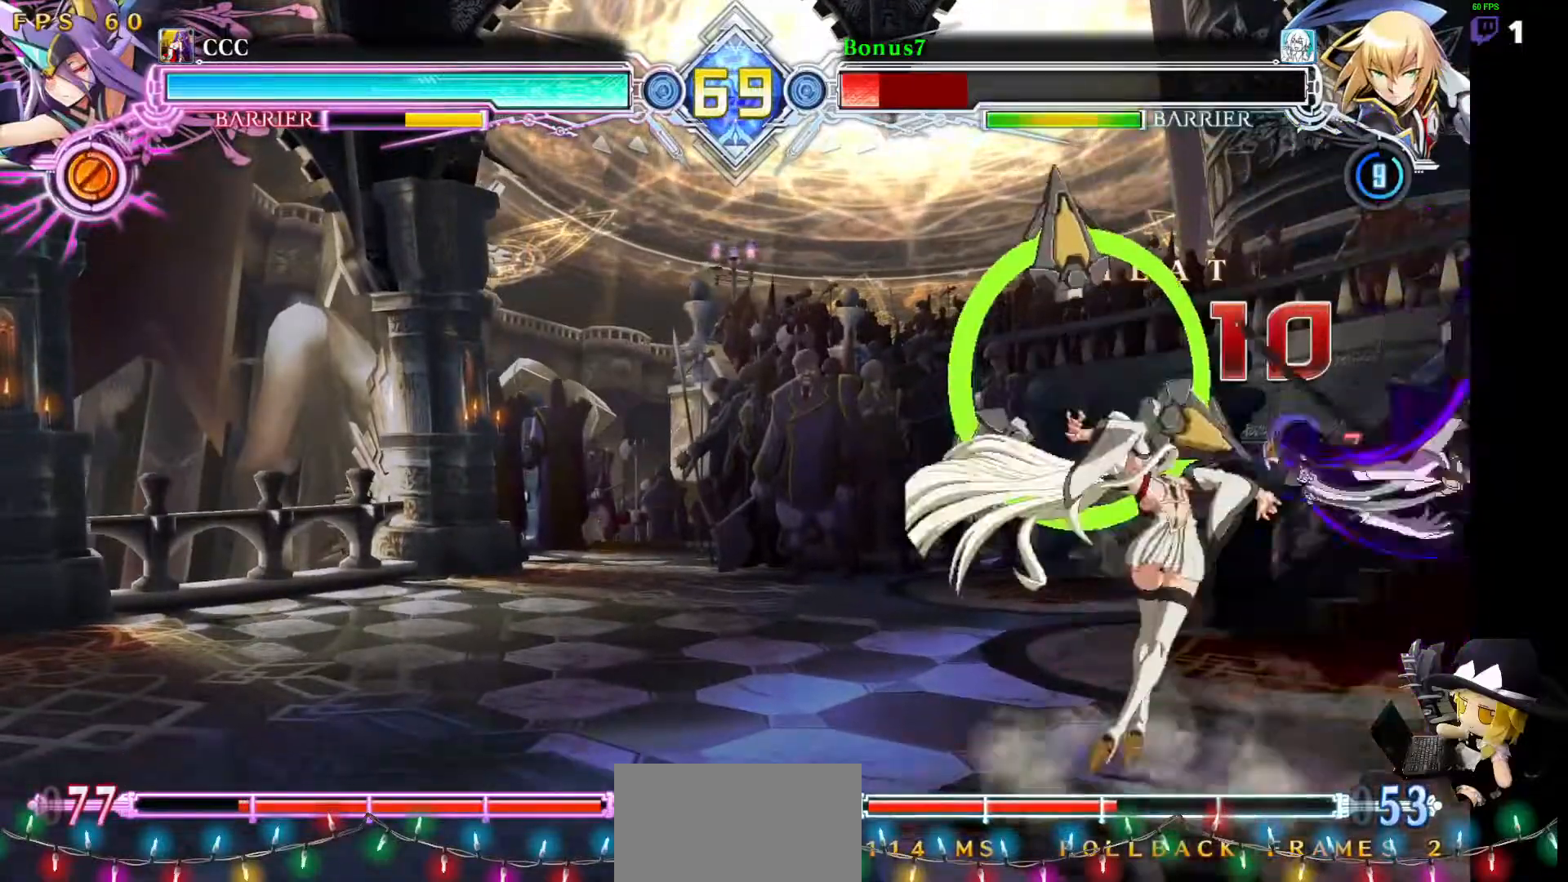
{"dt_ms": 505, "buttons": ["SQUARE", "TRIANGLE", "DPAD_RIGHT"], "events": []}
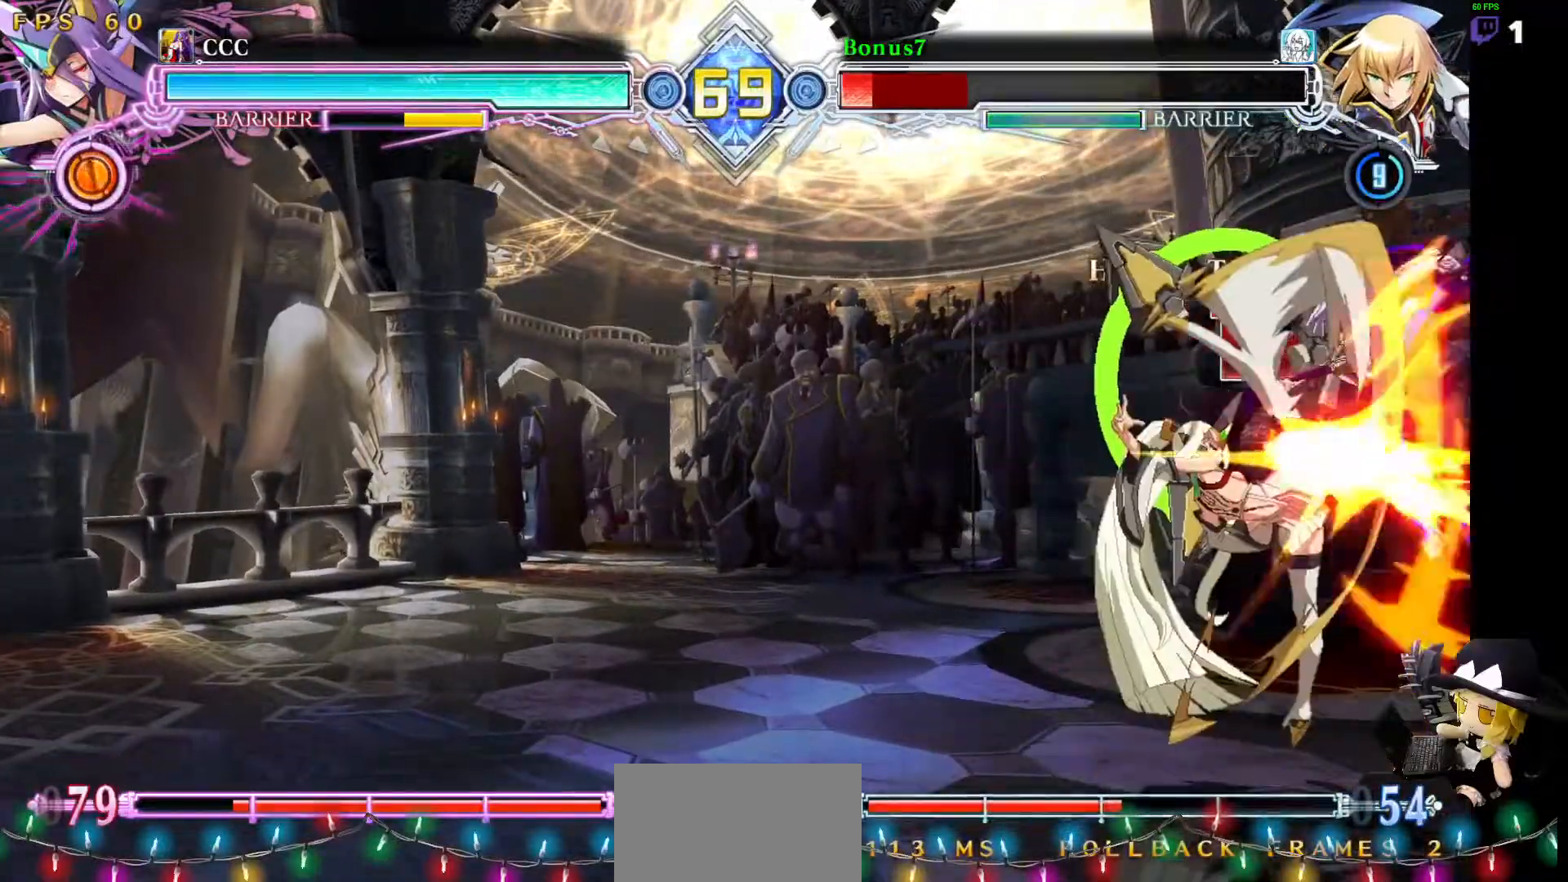
{"dt_ms": 489, "buttons": ["SQUARE", "TRIANGLE", "DPAD_RIGHT"], "events": []}
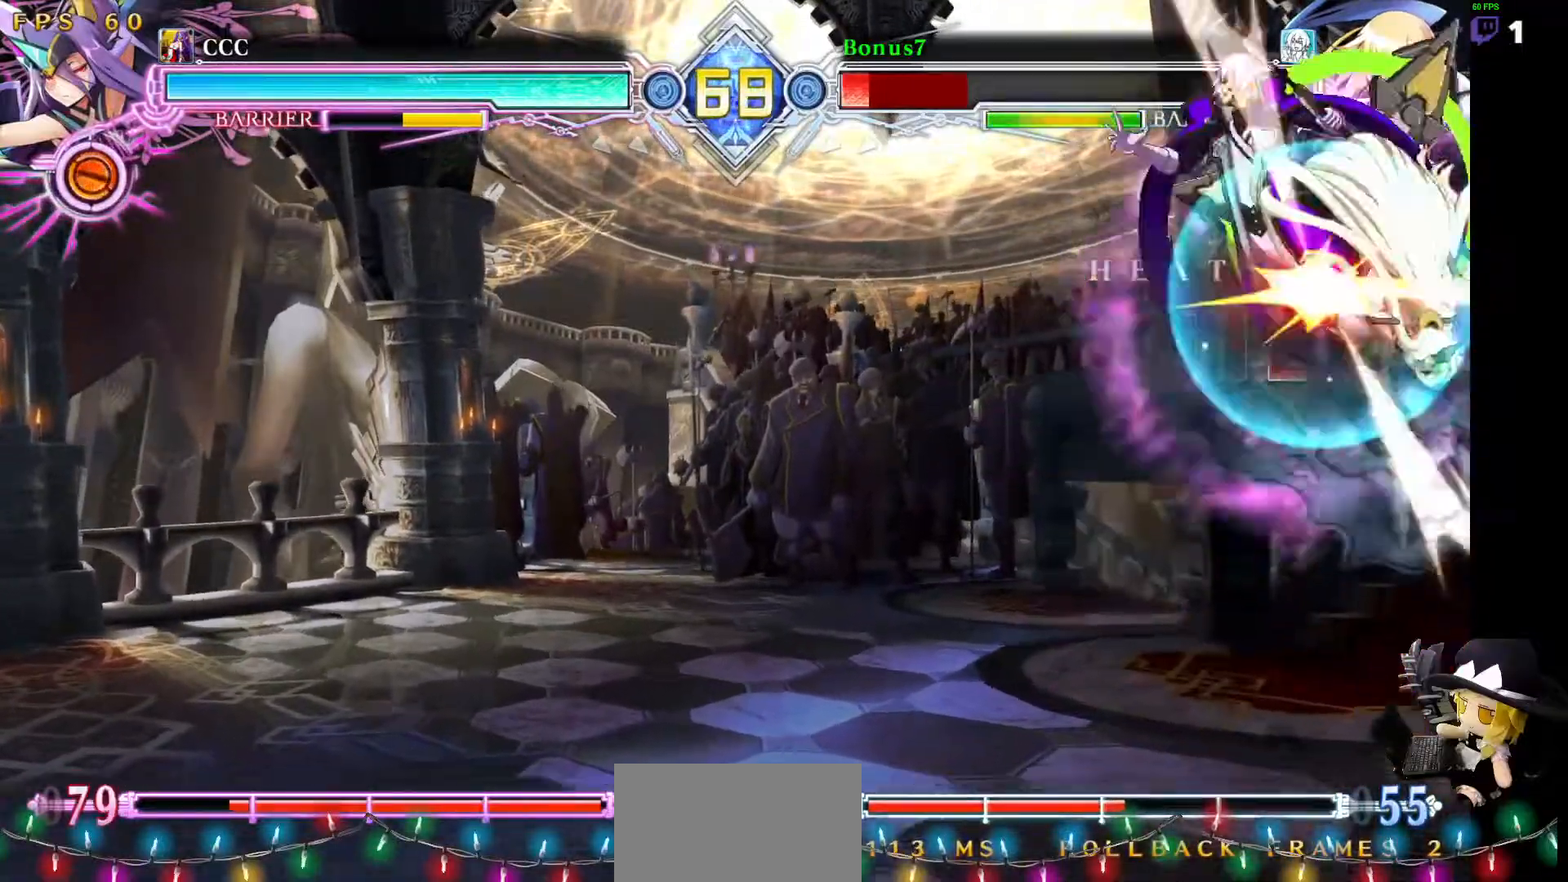
{"dt_ms": 506, "buttons": ["SQUARE", "TRIANGLE", "DPAD_RIGHT"], "events": []}
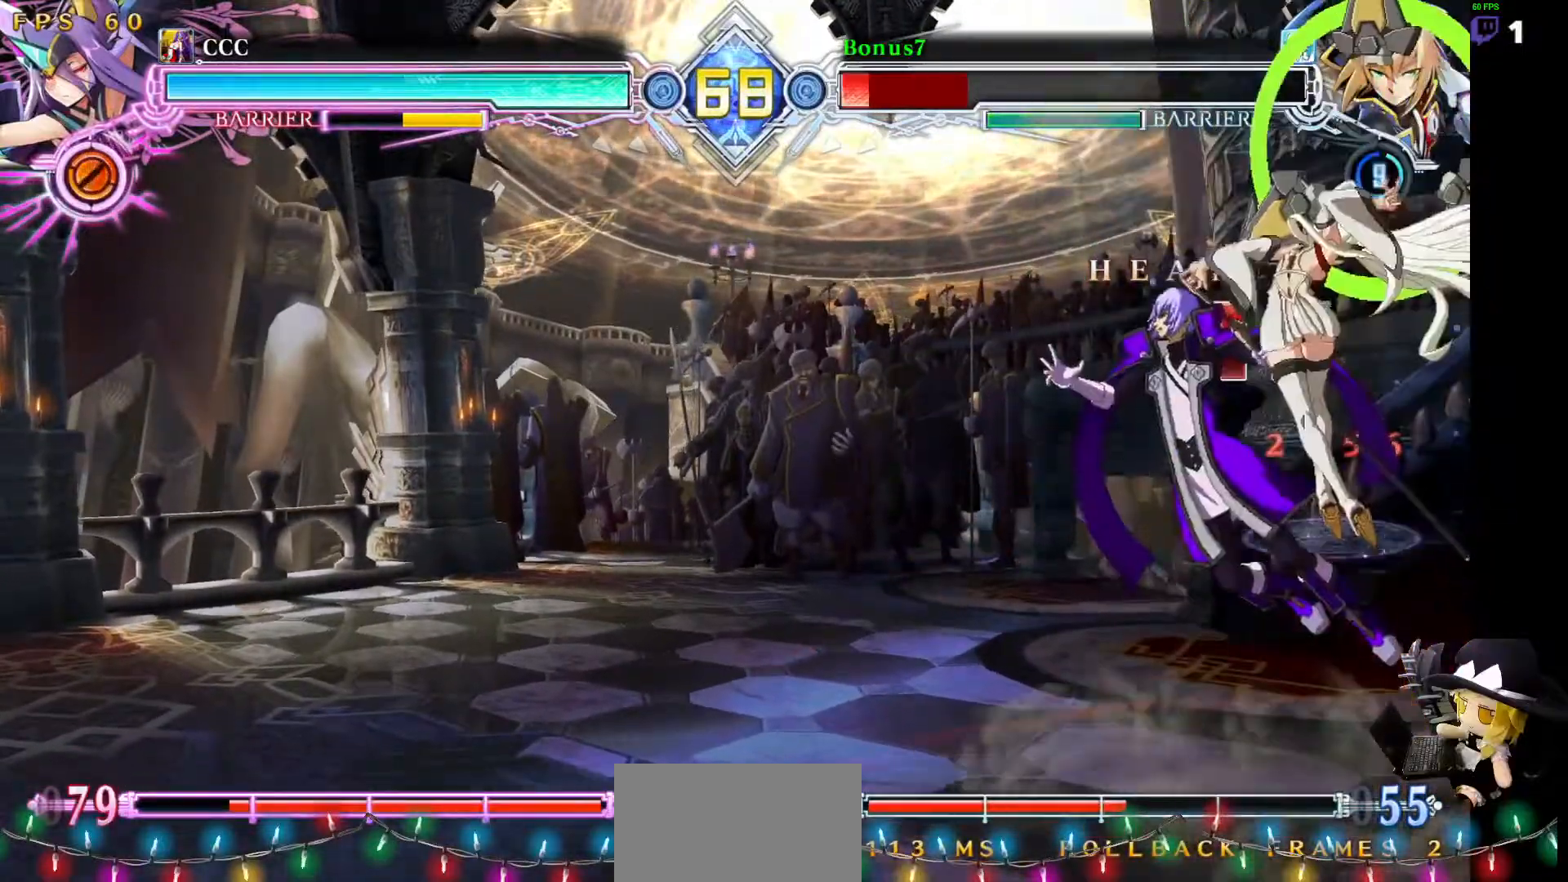
{"dt_ms": 506, "buttons": ["SQUARE", "TRIANGLE", "DPAD_LEFT"], "events": [[405, "DPAD_RIGHT", "up"], [421, "DPAD_LEFT", "down"]]}
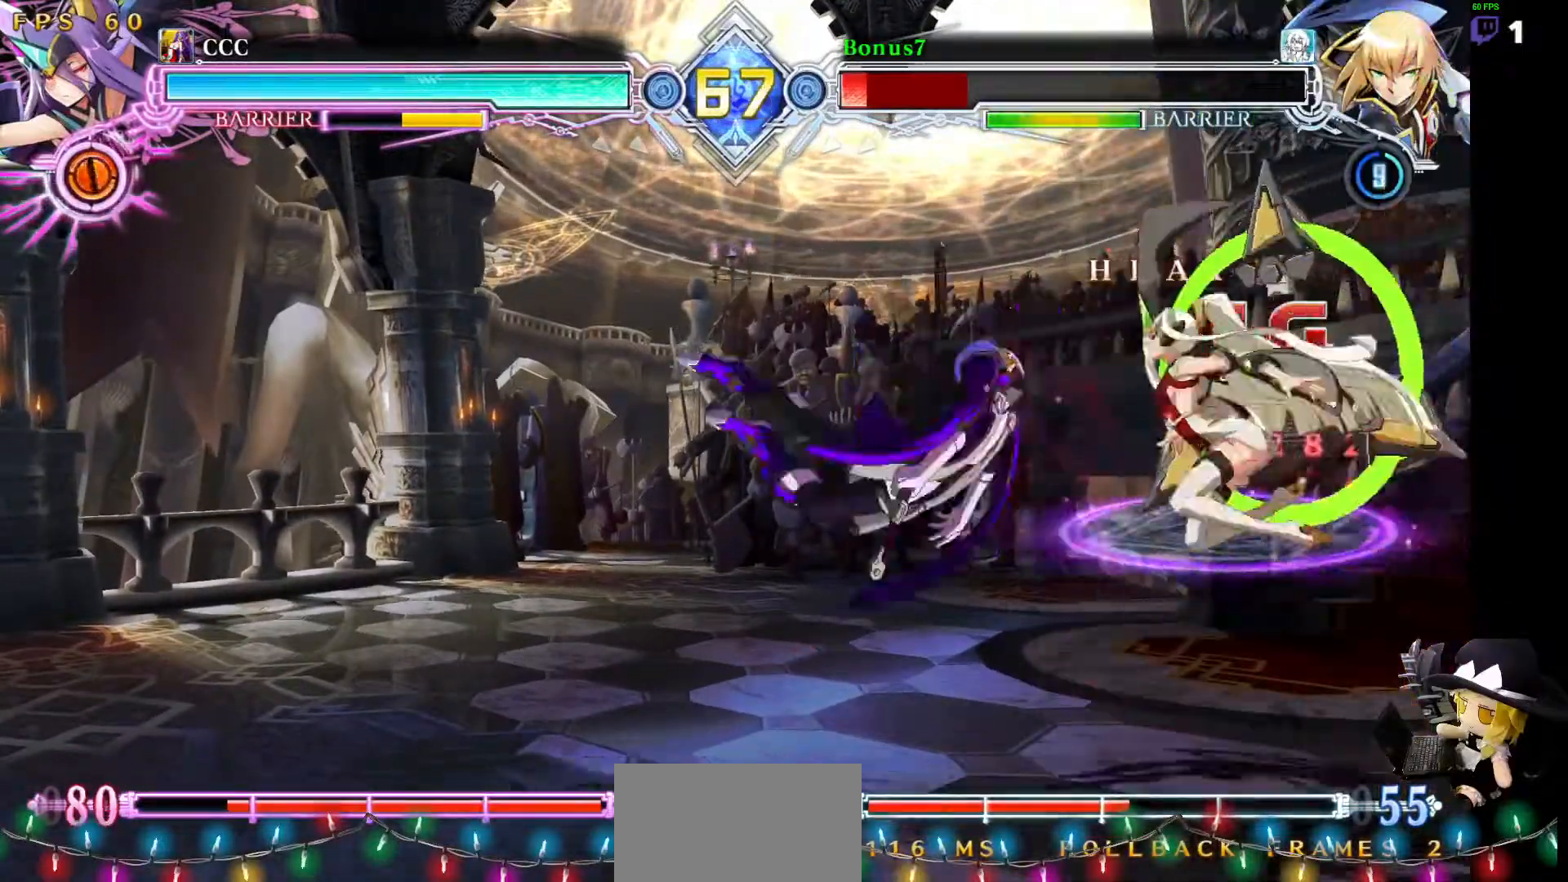
{"dt_ms": 489, "buttons": ["SQUARE", "TRIANGLE", "DPAD_LEFT"], "events": []}
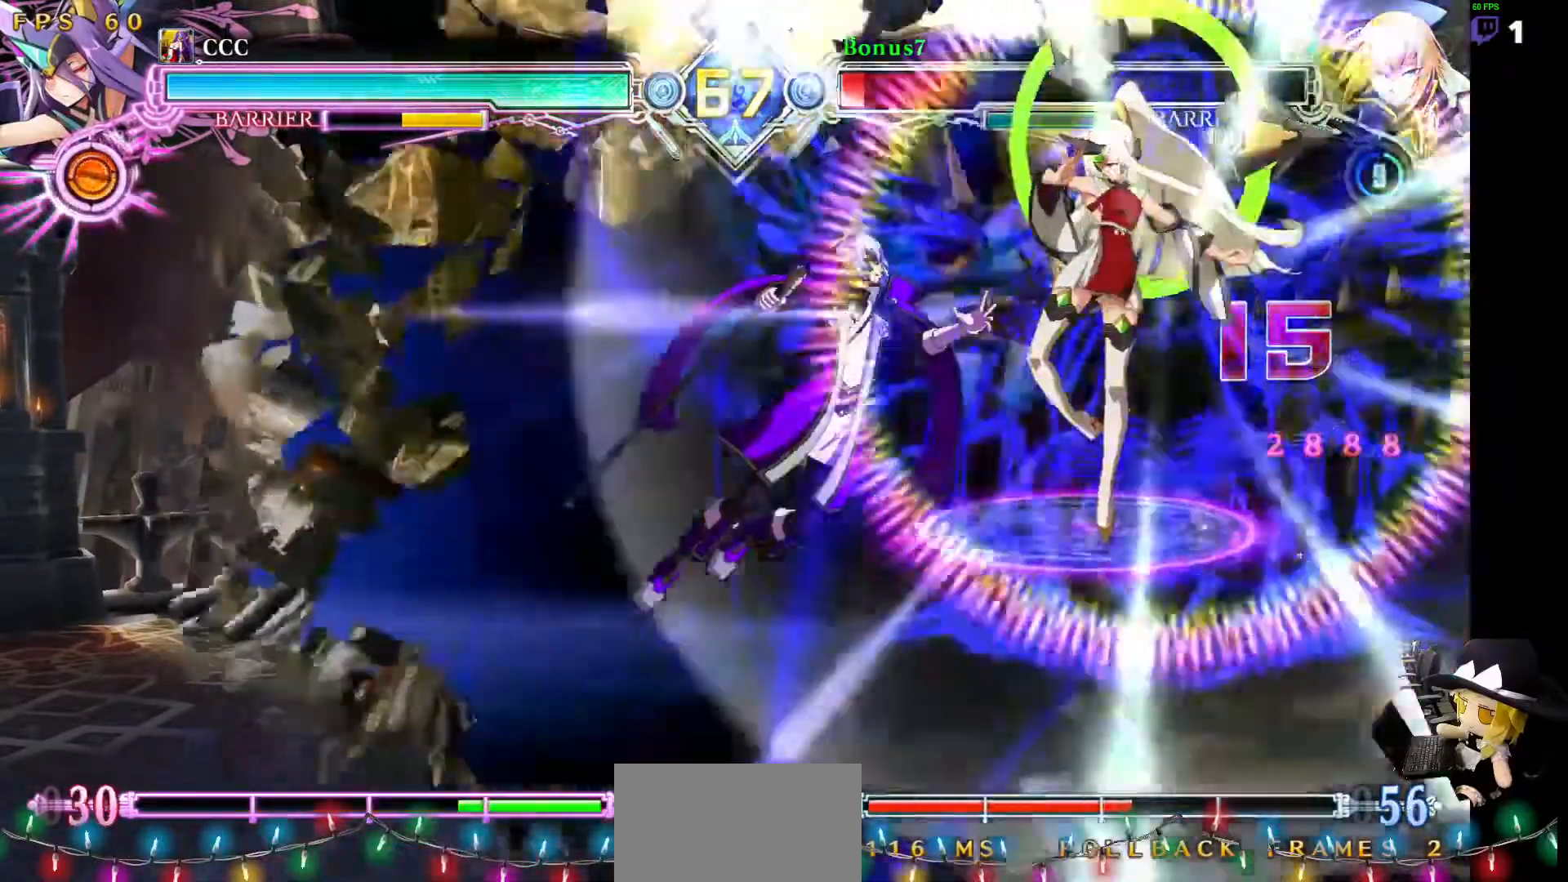
{"dt_ms": 505, "buttons": ["SQUARE", "TRIANGLE", "DPAD_LEFT"], "events": []}
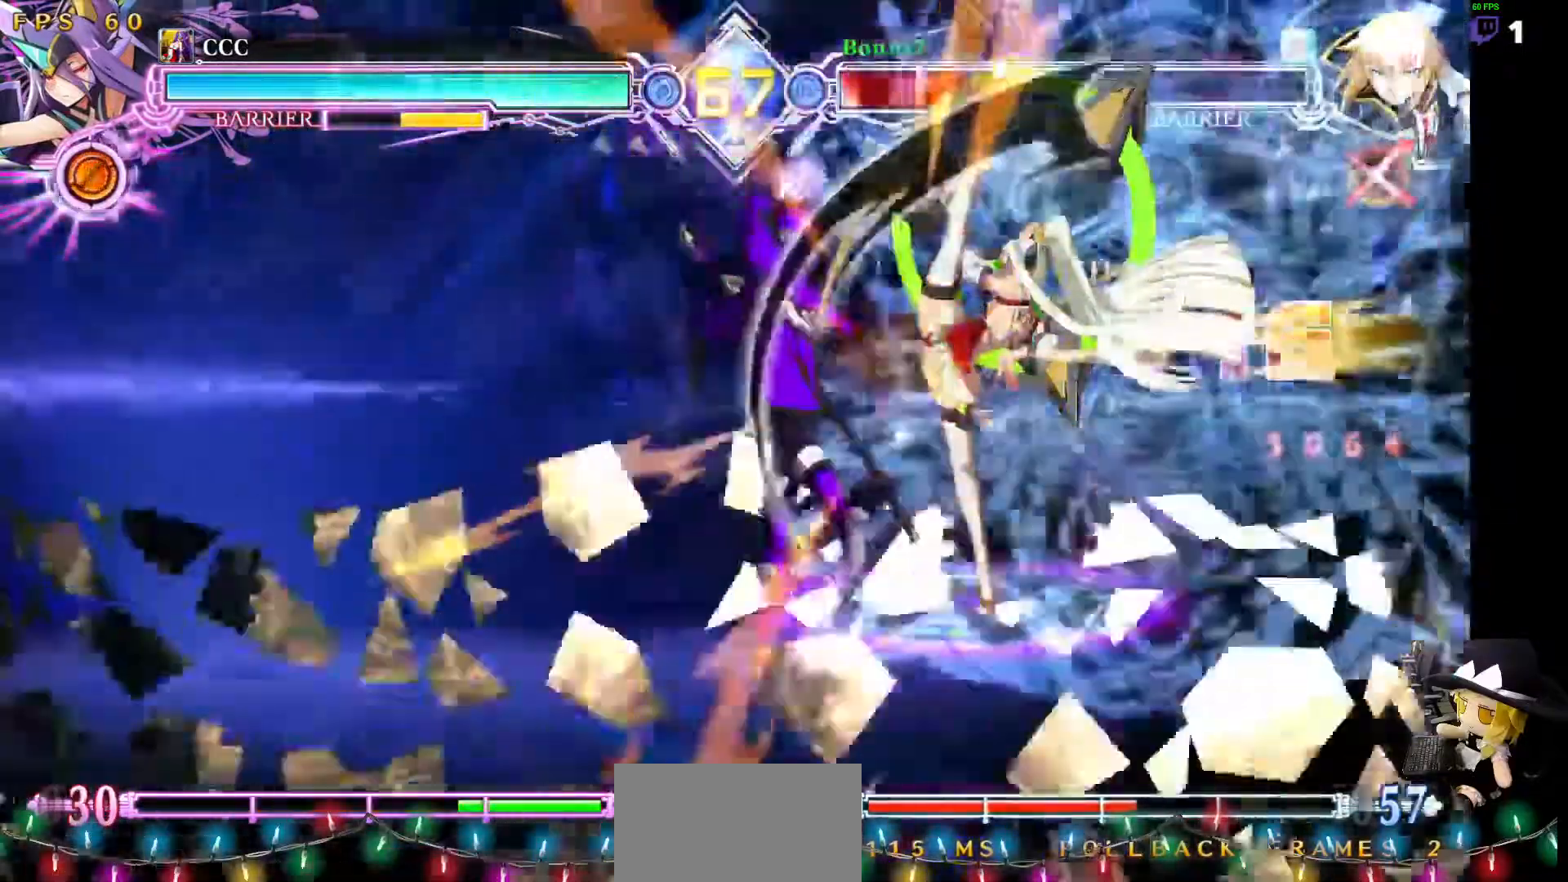
{"dt_ms": 506, "buttons": [], "events": [[68, "SQUARE", "up"], [85, "DPAD_LEFT", "up"], [85, "TRIANGLE", "up"]]}